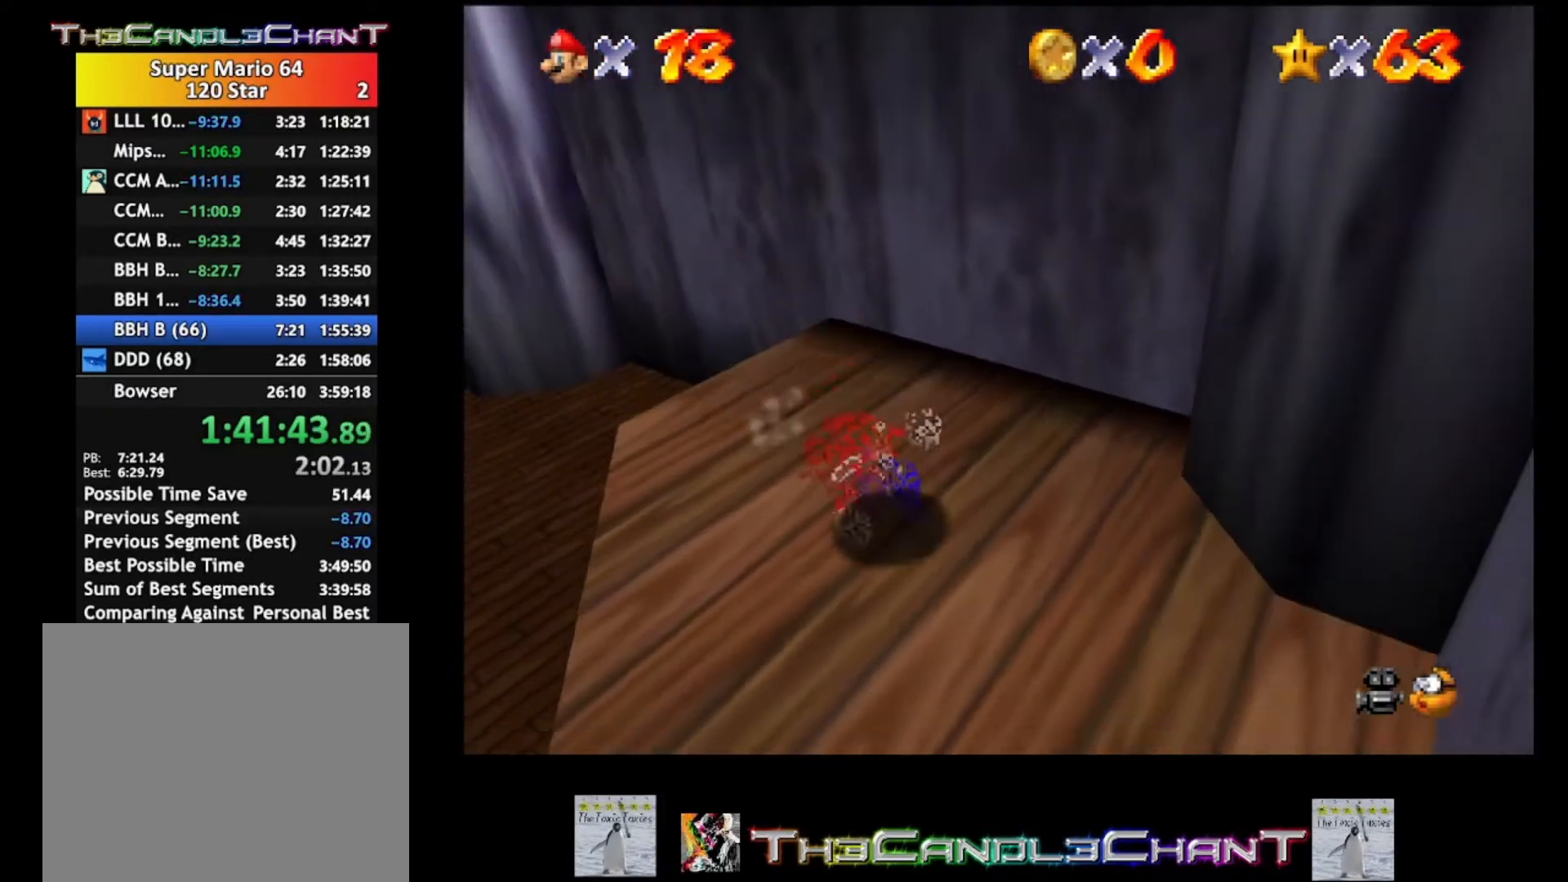
Gameplay with a controller (Xbox layout); each line is a JSON object with the inputs held at the frame after it. "events" lists button and stick changes between this image and that frame as [ms after this image, input, new state], when the widget could be followed in between. Not read: SHARE.
{"buttons": ["A"], "left_stick": "up-right", "right_stick": "center", "events": [[67, "left_stick", "up"], [267, "A", "down"], [333, "left_stick", "up-right"]]}
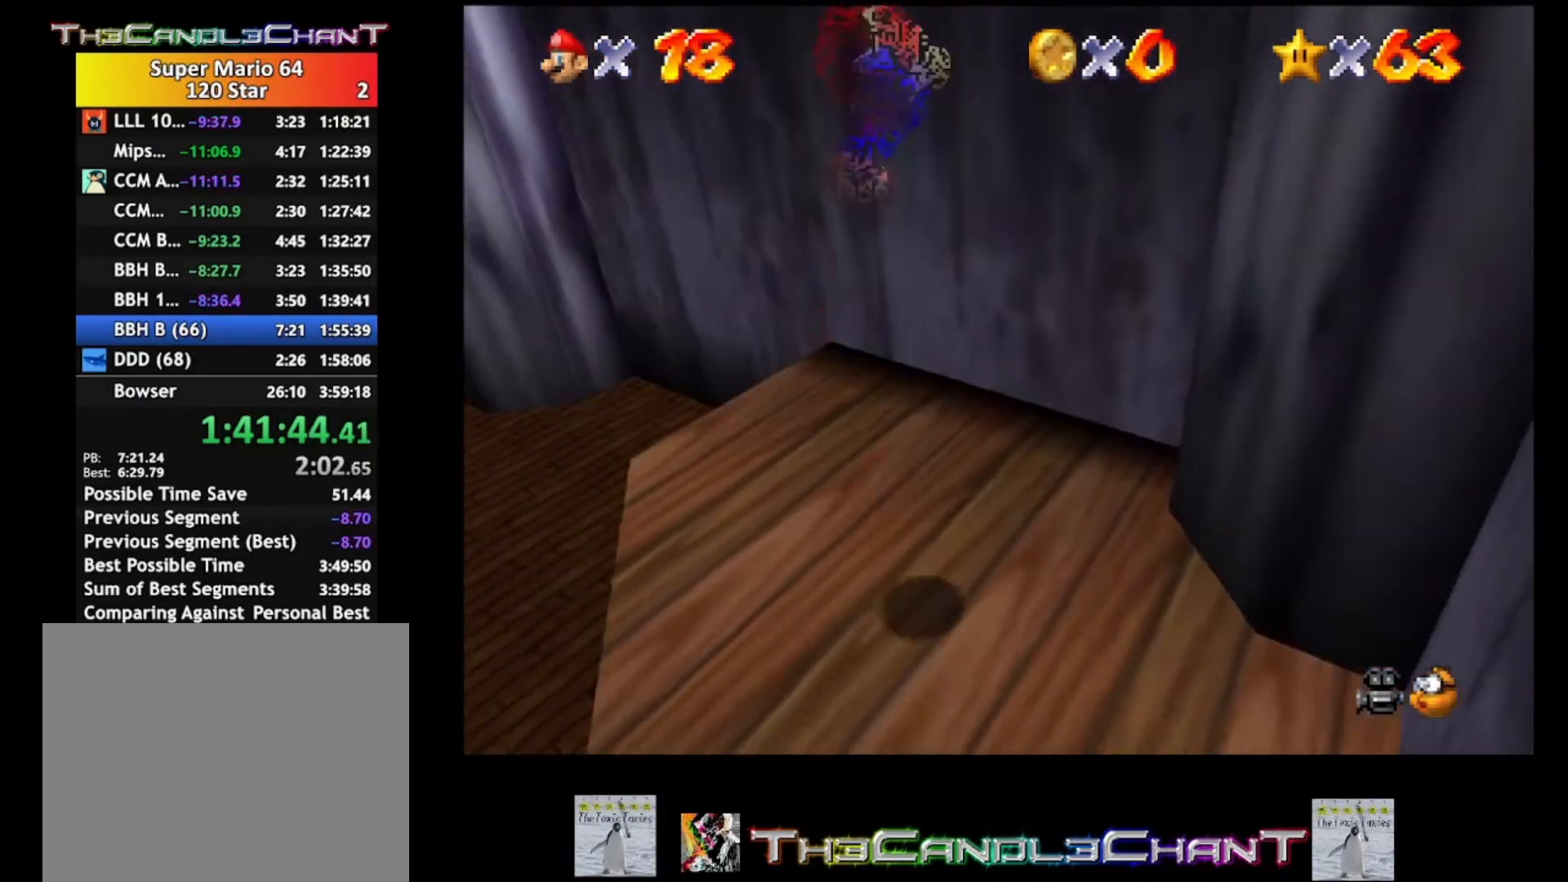
{"buttons": ["A"], "left_stick": "up-left", "right_stick": "center", "events": [[400, "A", "up"], [433, "left_stick", "up-left"], [500, "A", "down"]]}
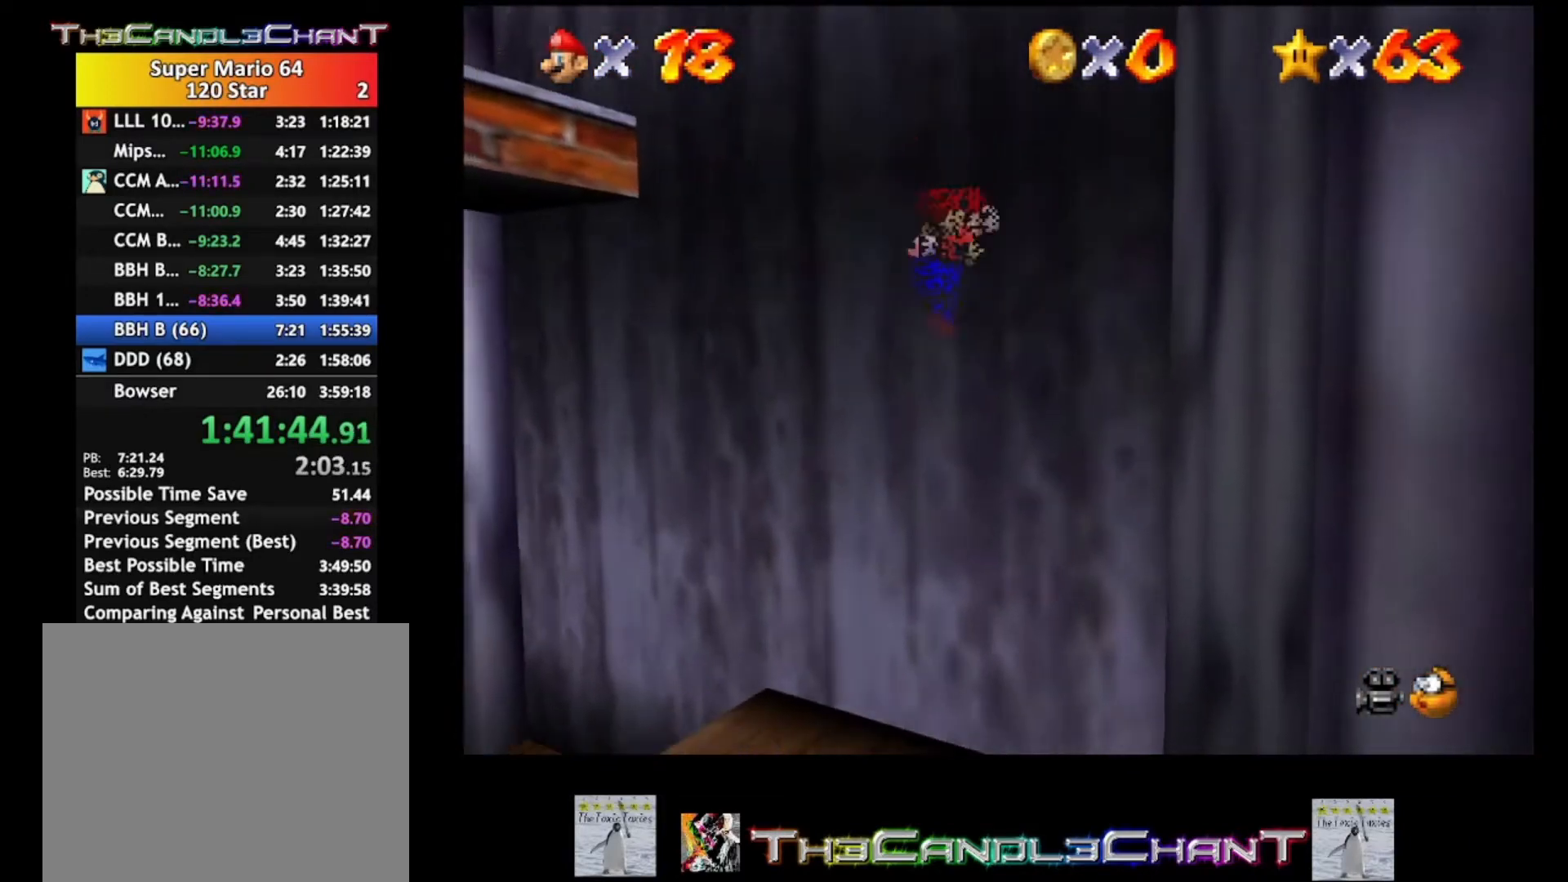
{"buttons": ["A"], "left_stick": "up-left", "right_stick": "center", "events": []}
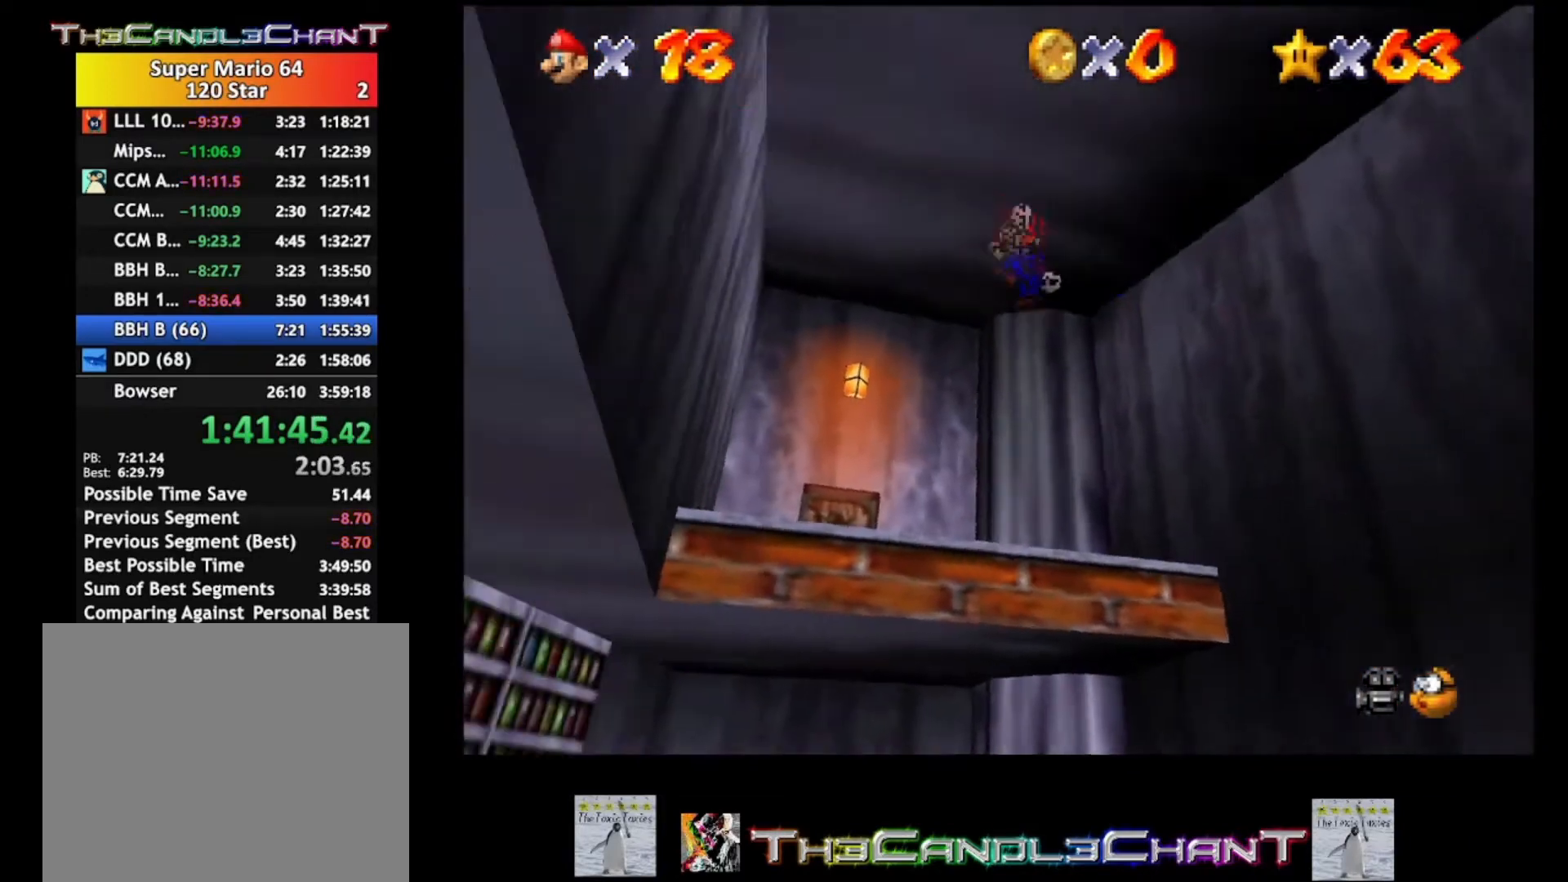
{"buttons": ["A"], "left_stick": "up-right", "right_stick": "center", "events": [[133, "left_stick", "up"], [267, "left_stick", "up-right"], [433, "A", "up"], [500, "A", "down"]]}
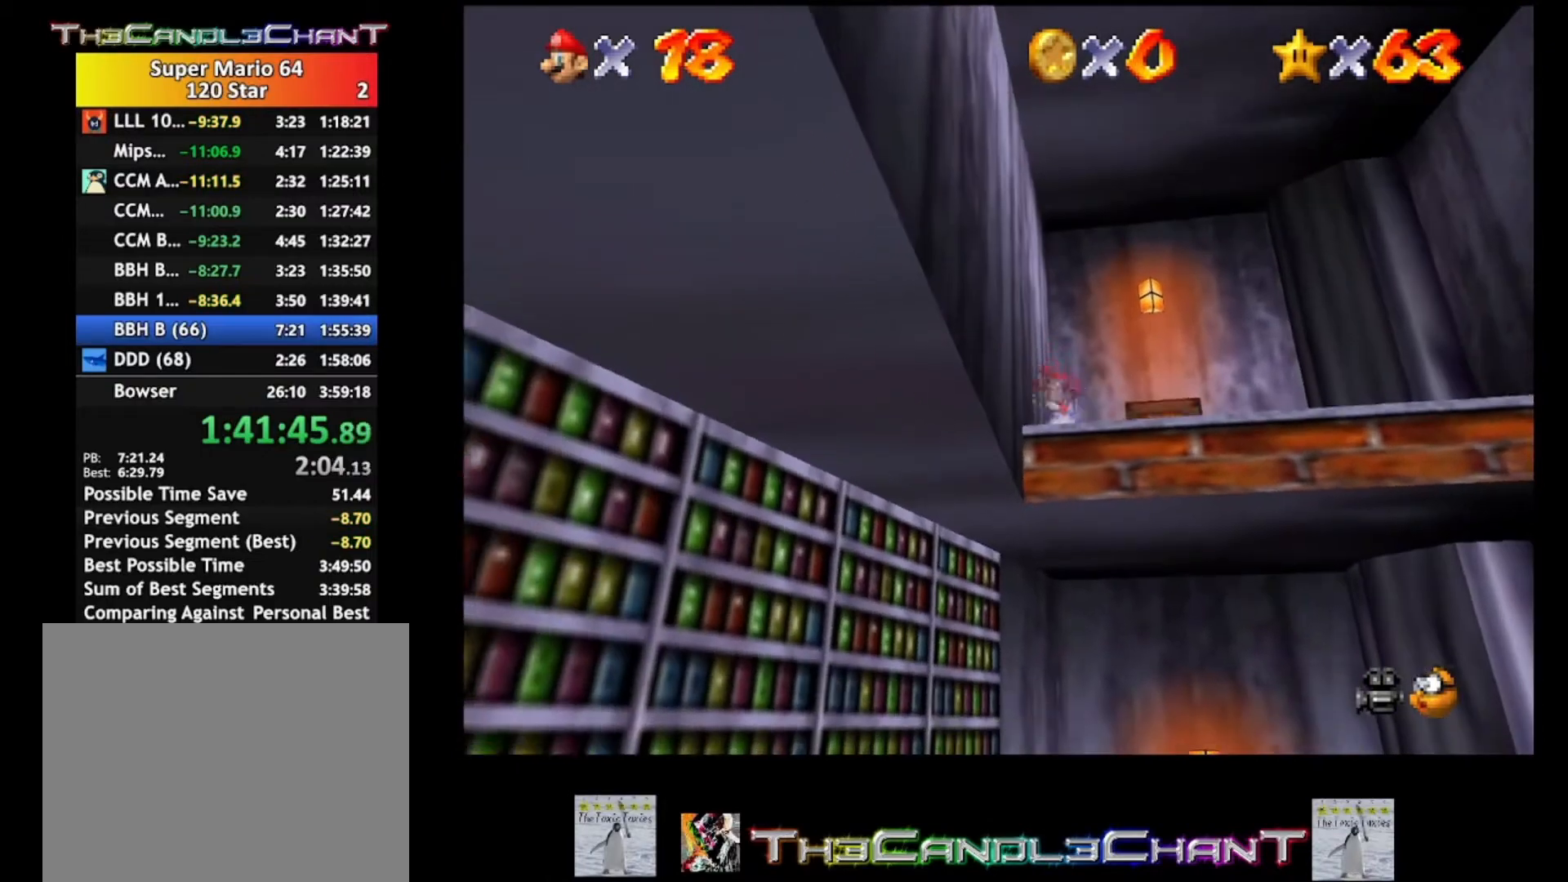
{"buttons": [], "left_stick": "up-right", "right_stick": "center", "events": [[300, "A", "up"]]}
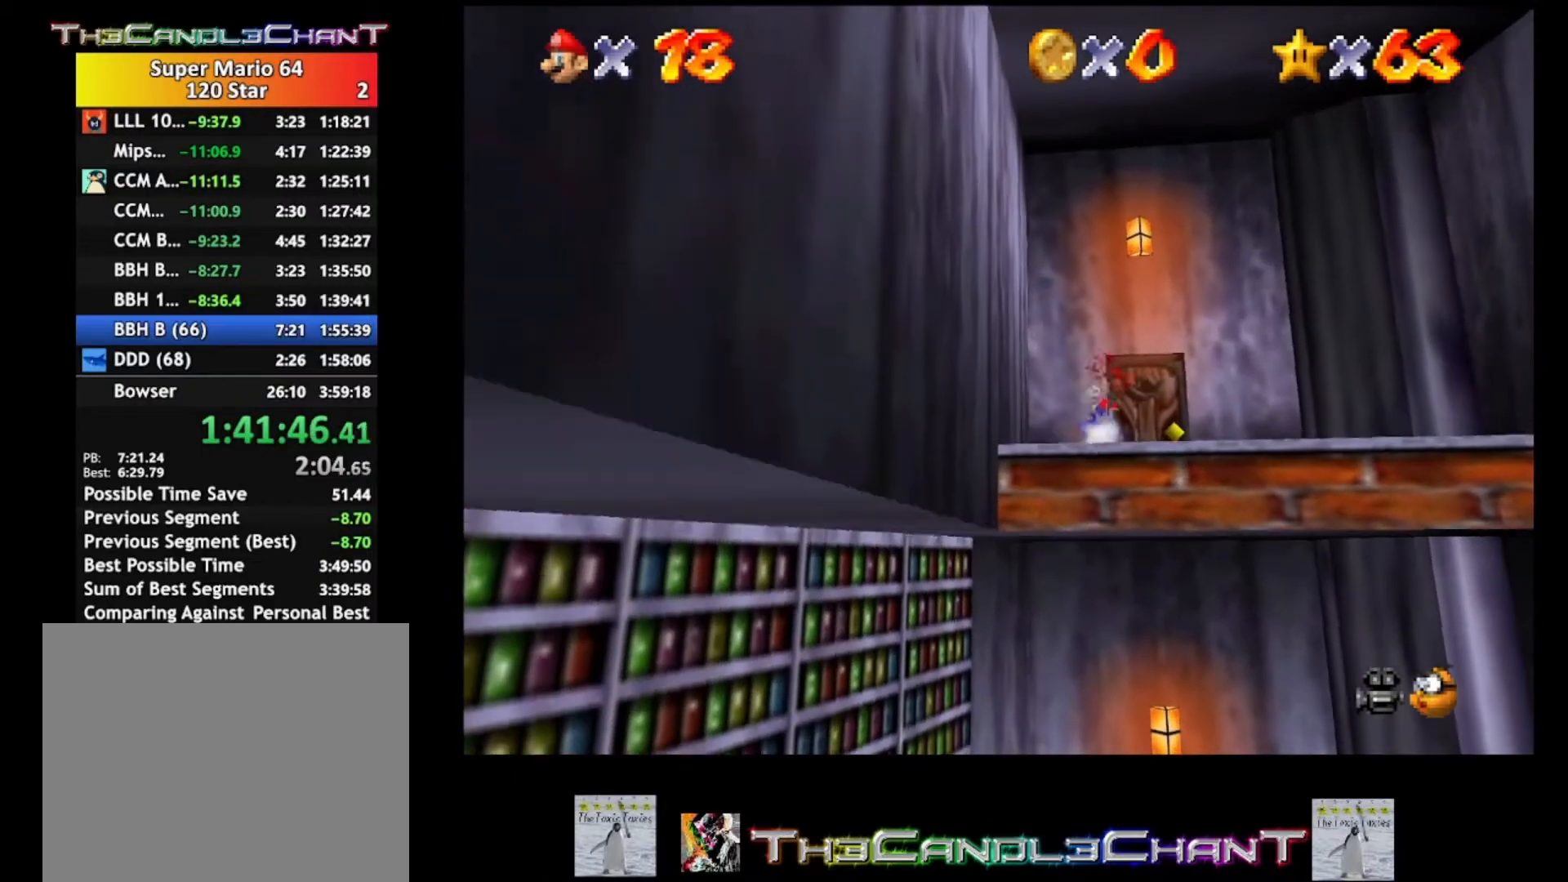
{"buttons": [], "left_stick": "up-right", "right_stick": "center", "events": []}
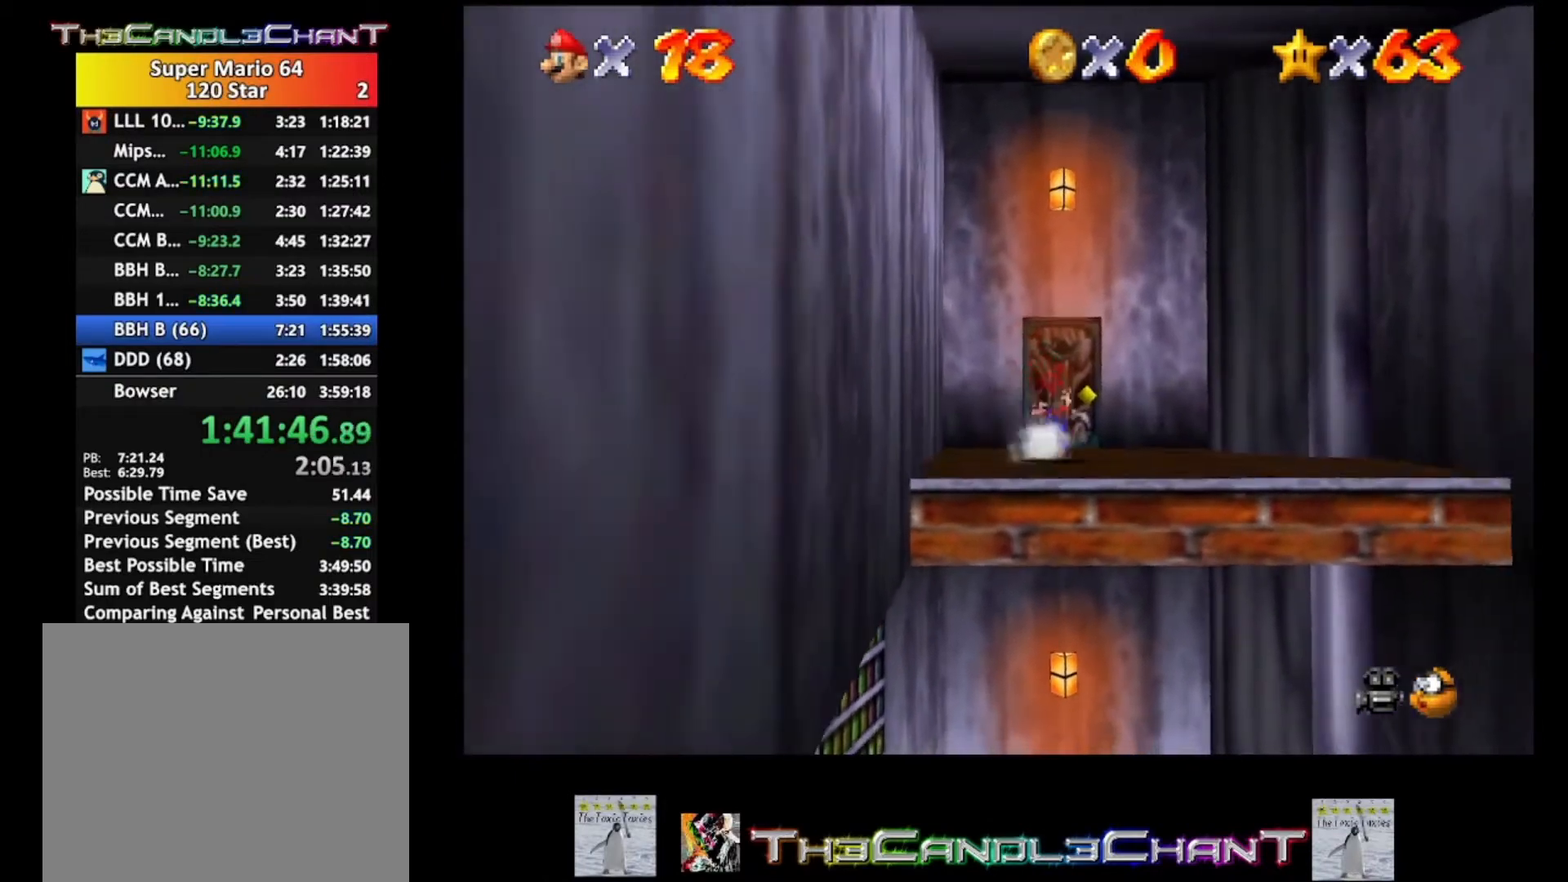
{"buttons": [], "left_stick": "up", "right_stick": "center", "events": [[100, "left_stick", "up"]]}
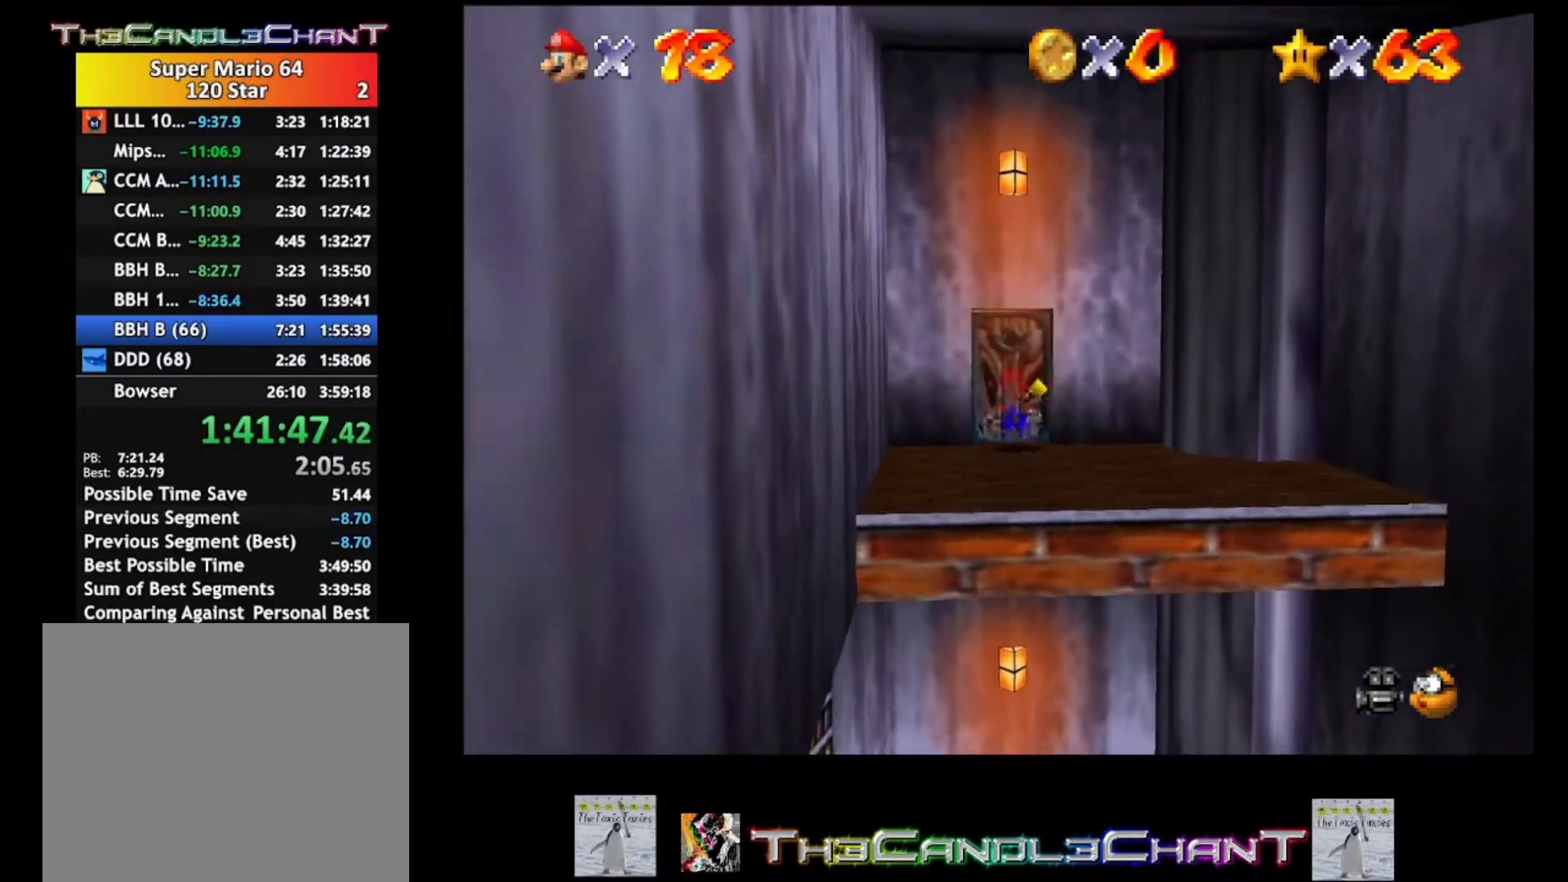
{"buttons": [], "left_stick": "center", "right_stick": "center", "events": [[33, "A", "down"], [67, "left_stick", "center"], [100, "X", "down"], [167, "A", "up"], [167, "X", "up"]]}
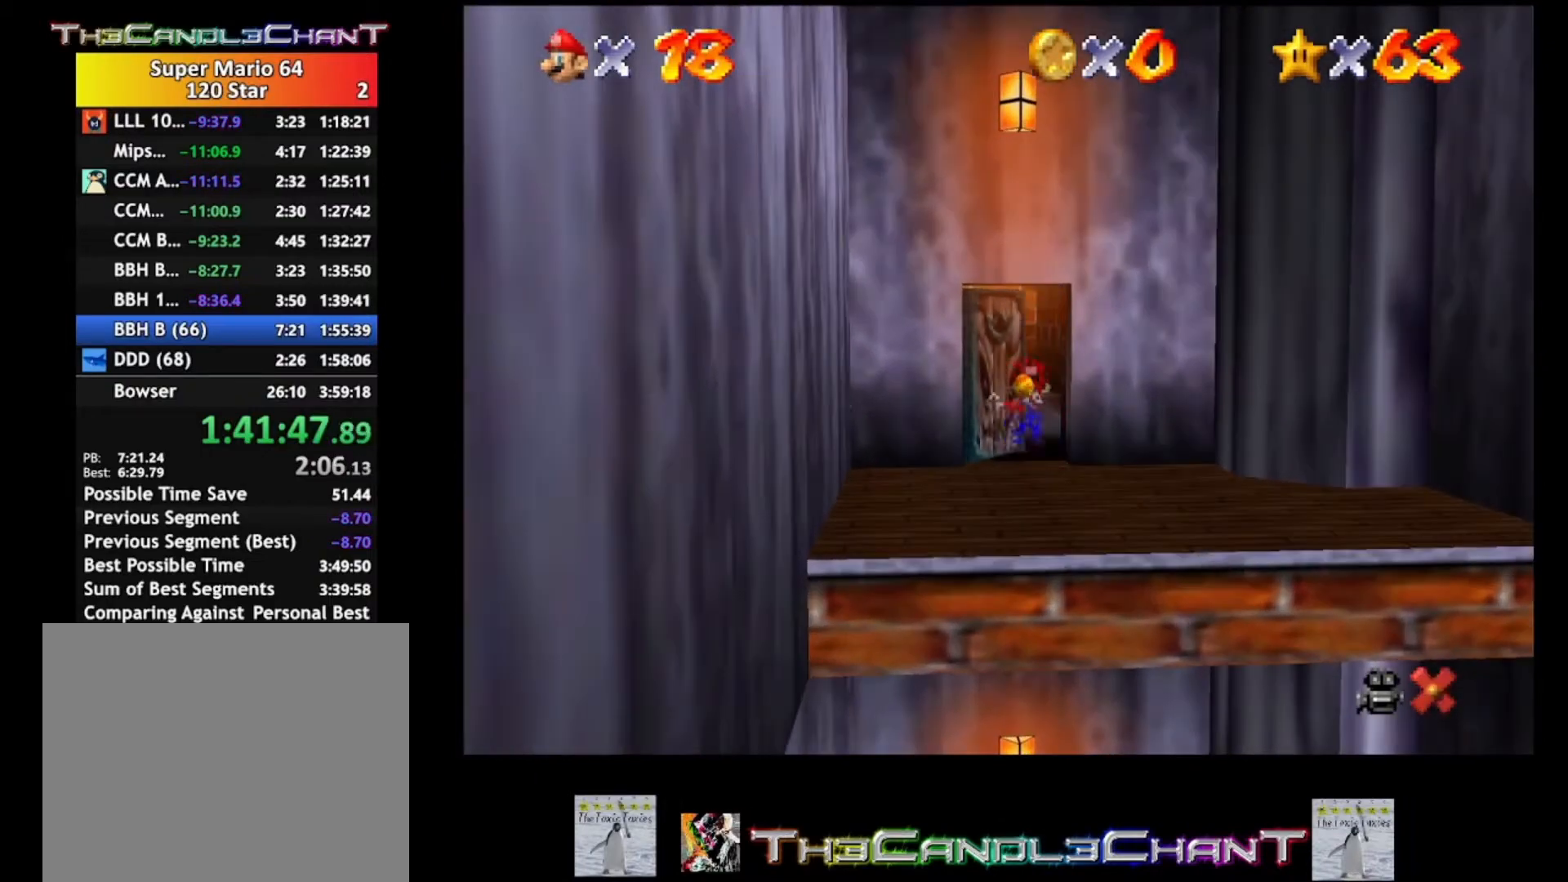
{"buttons": [], "left_stick": "down", "right_stick": "center", "events": [[200, "left_stick", "down"]]}
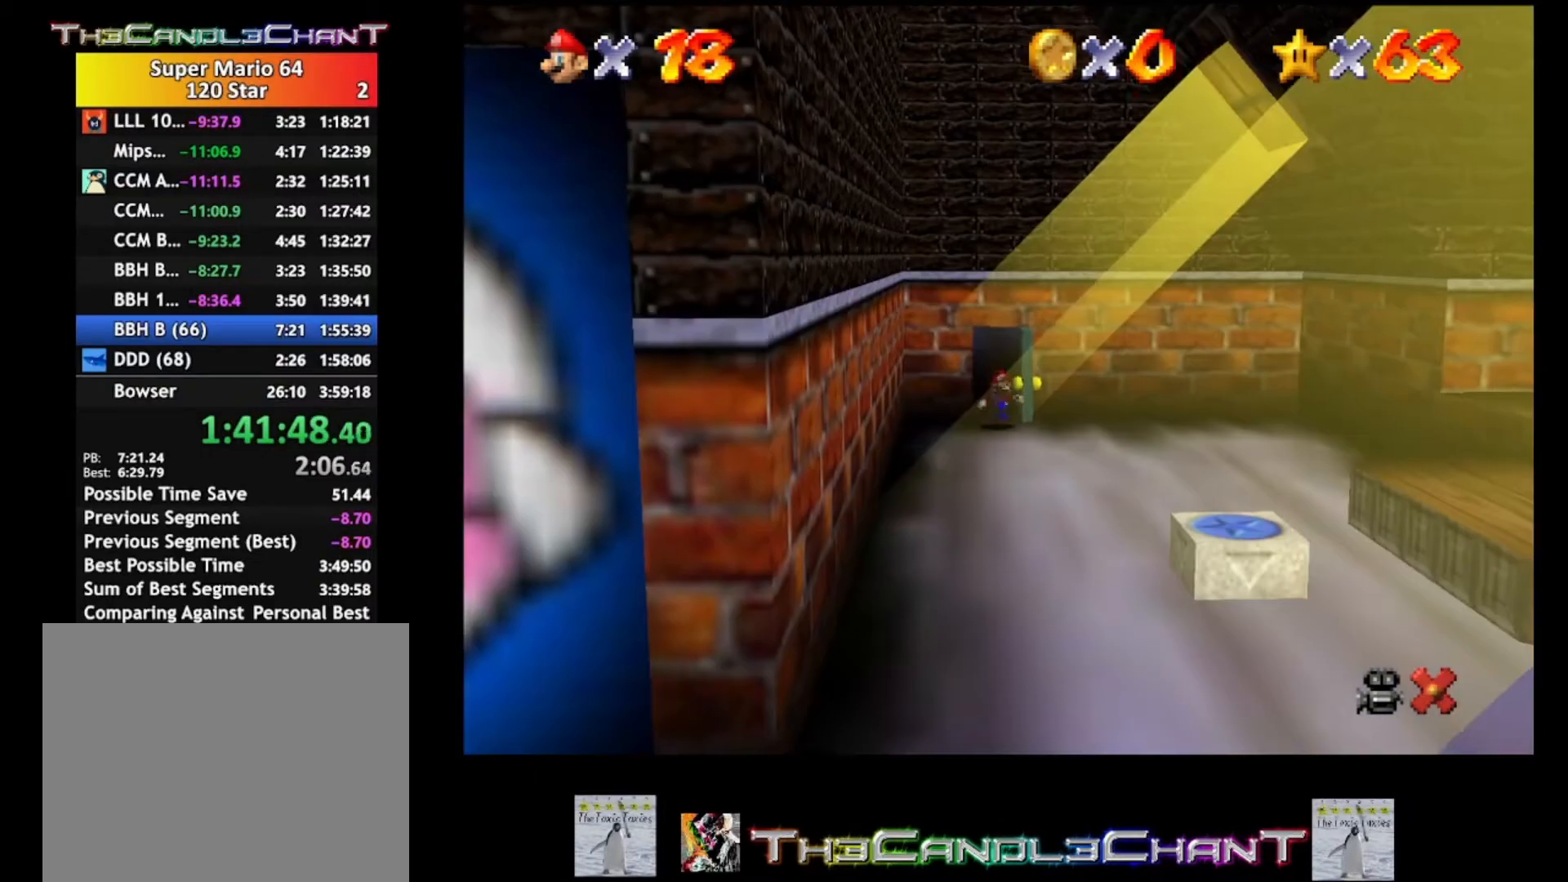
{"buttons": [], "left_stick": "down", "right_stick": "center", "events": []}
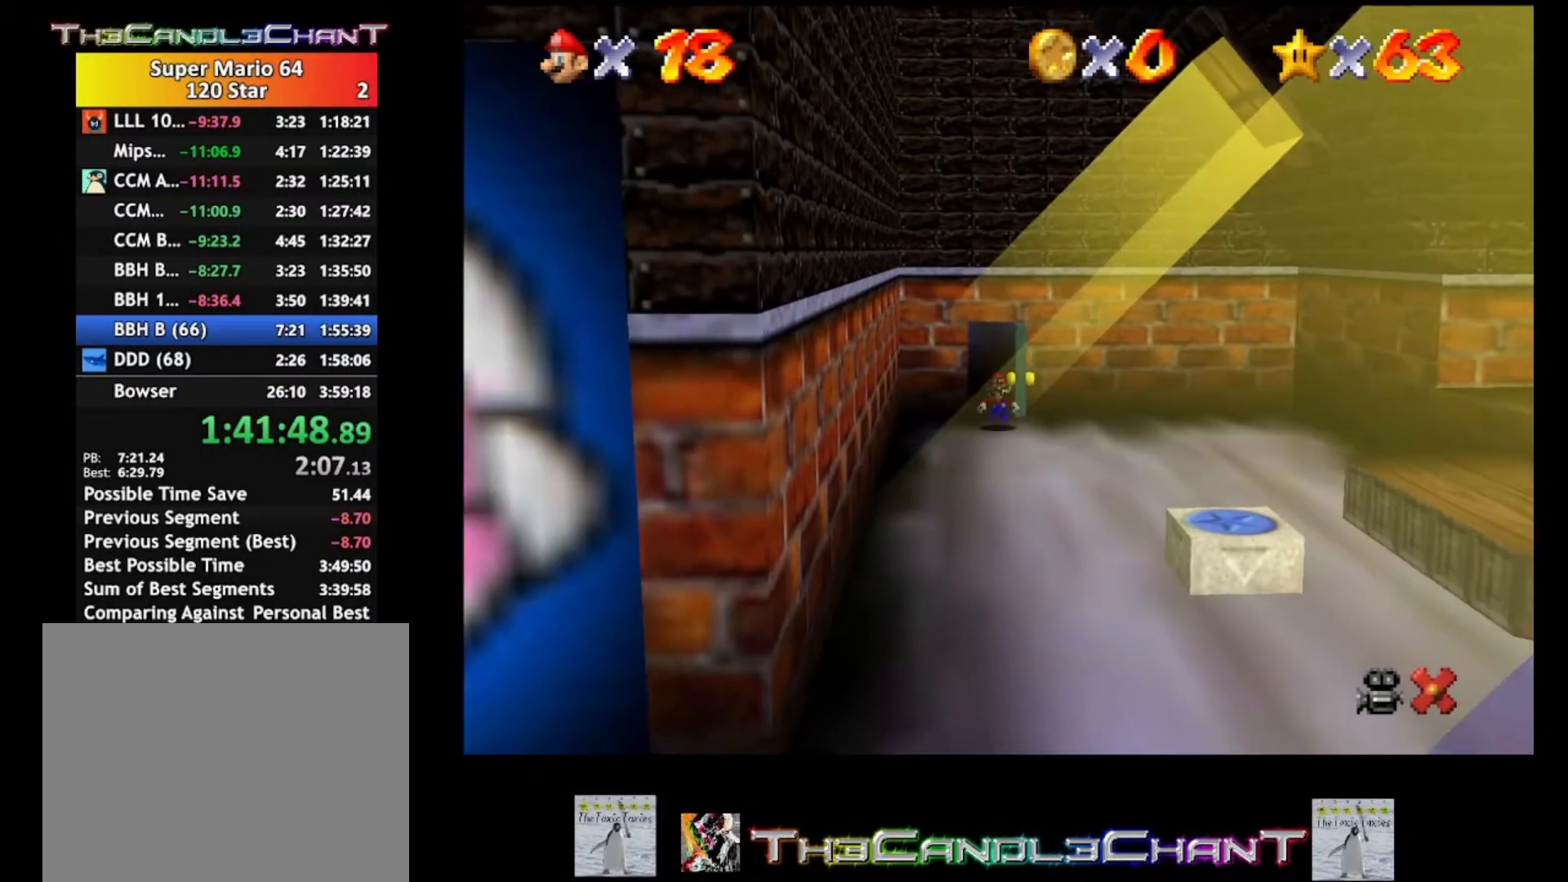
{"buttons": ["L2"], "left_stick": "down", "right_stick": "center", "events": [[467, "L2", "down"]]}
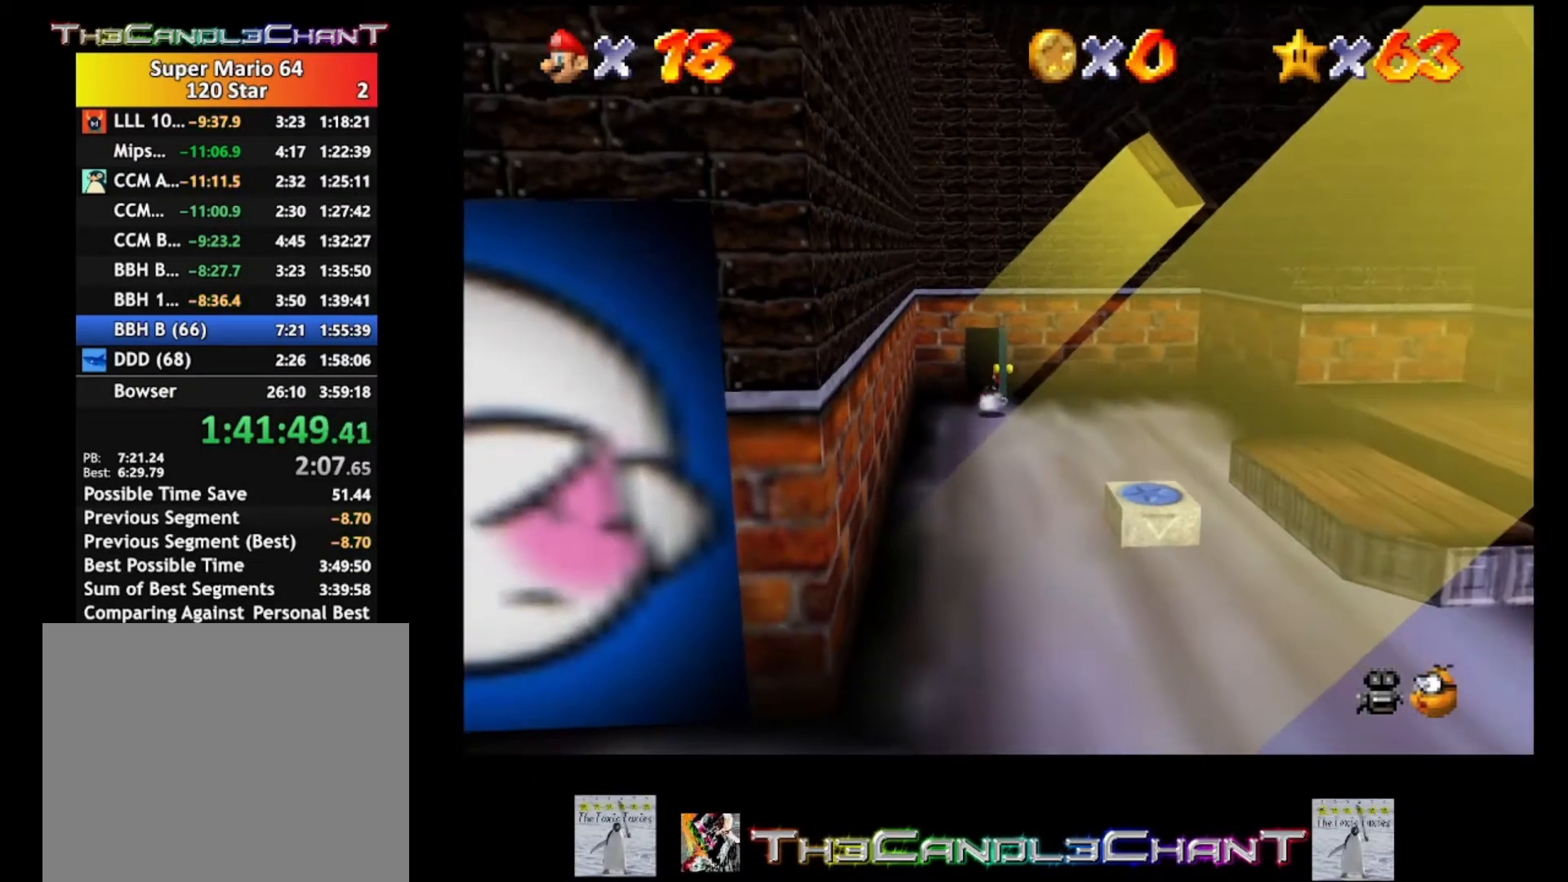
{"buttons": [], "left_stick": "down", "right_stick": "center", "events": [[33, "A", "down"], [133, "A", "up"], [367, "L2", "up"]]}
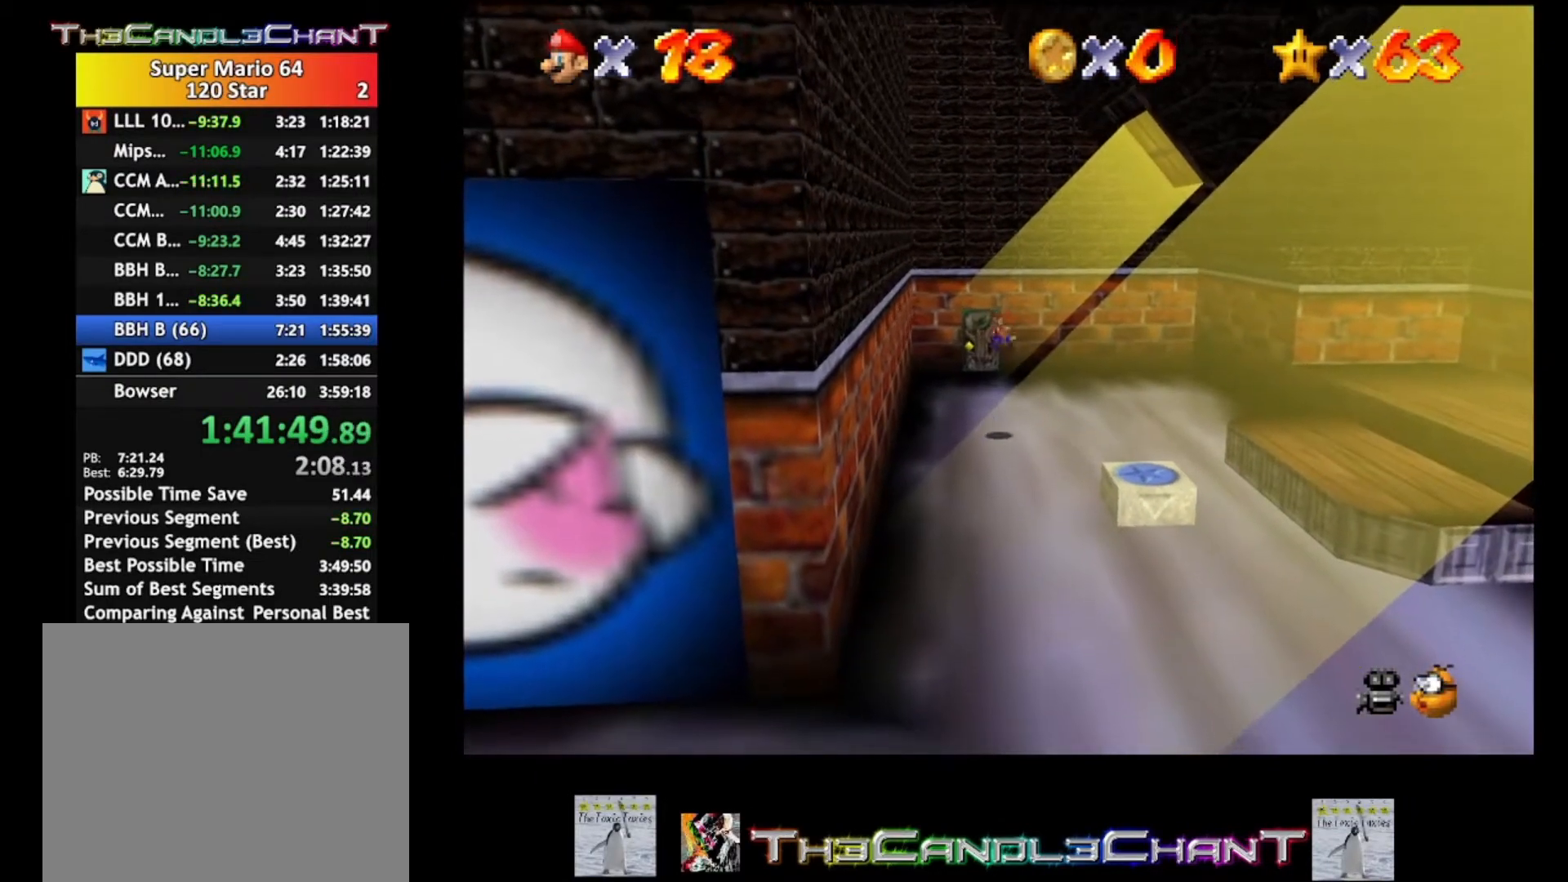
{"buttons": [], "left_stick": "down", "right_stick": "center", "events": []}
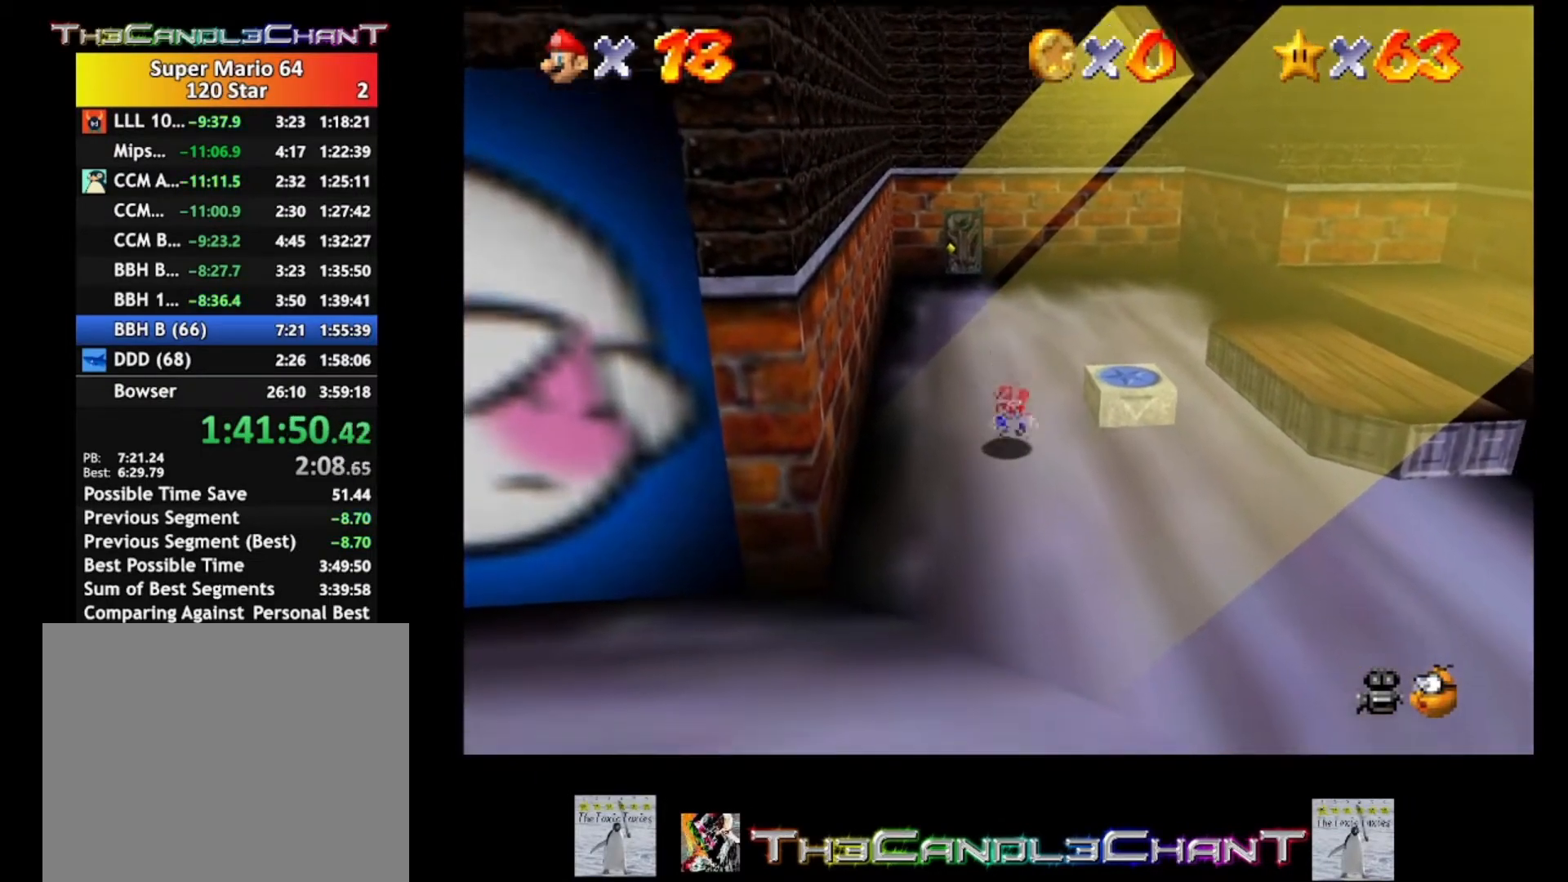
{"buttons": [], "left_stick": "down-left", "right_stick": "center", "events": [[467, "left_stick", "down-left"]]}
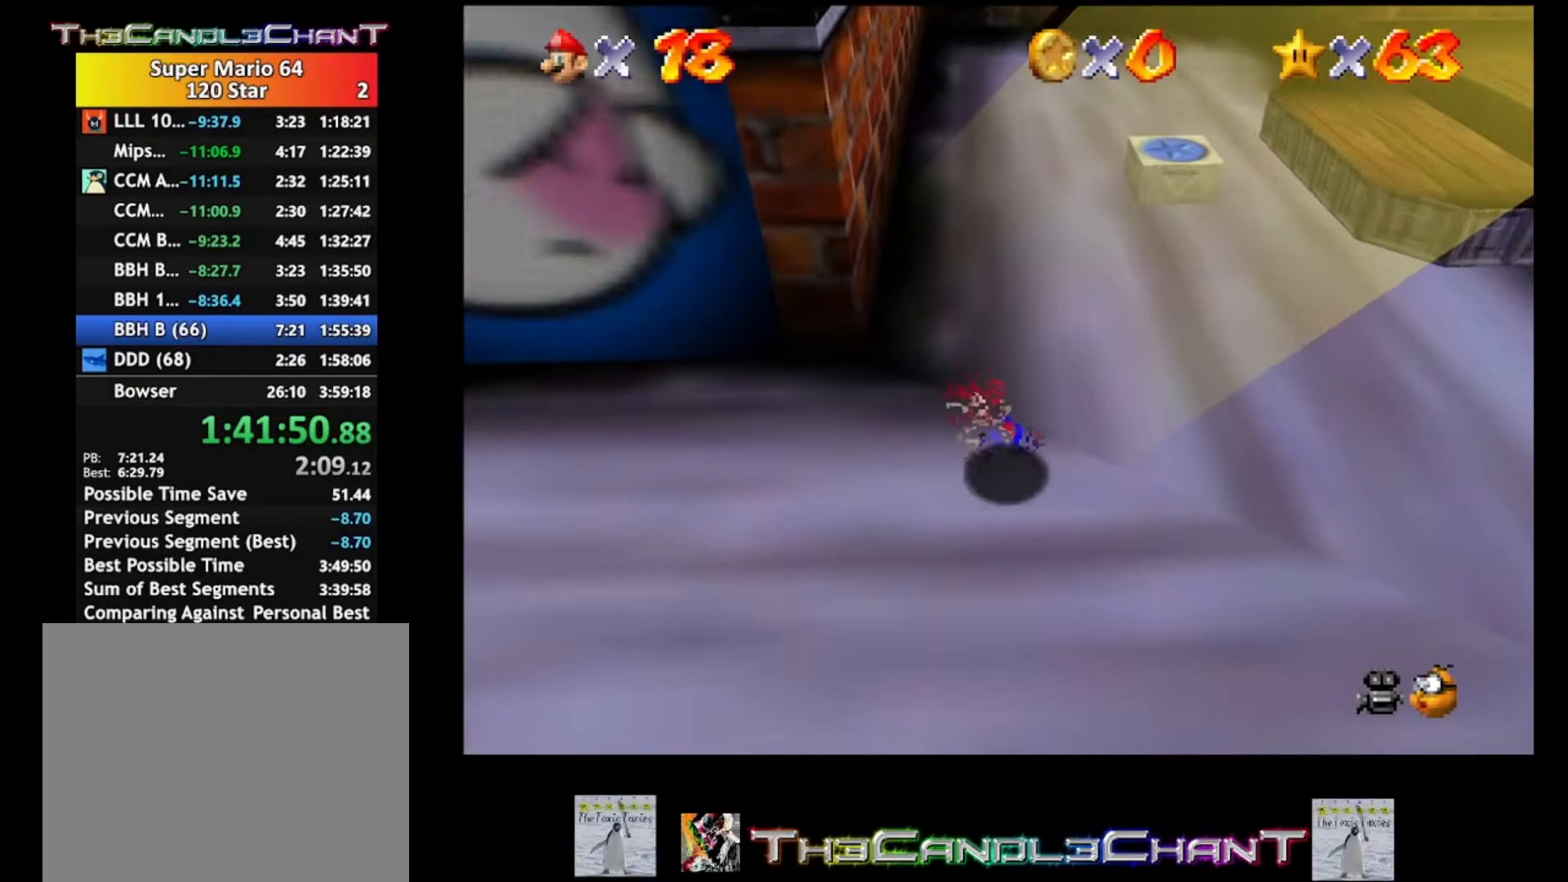
{"buttons": [], "left_stick": "up", "right_stick": "center", "events": [[67, "left_stick", "left"], [267, "left_stick", "up-left"], [400, "left_stick", "up"]]}
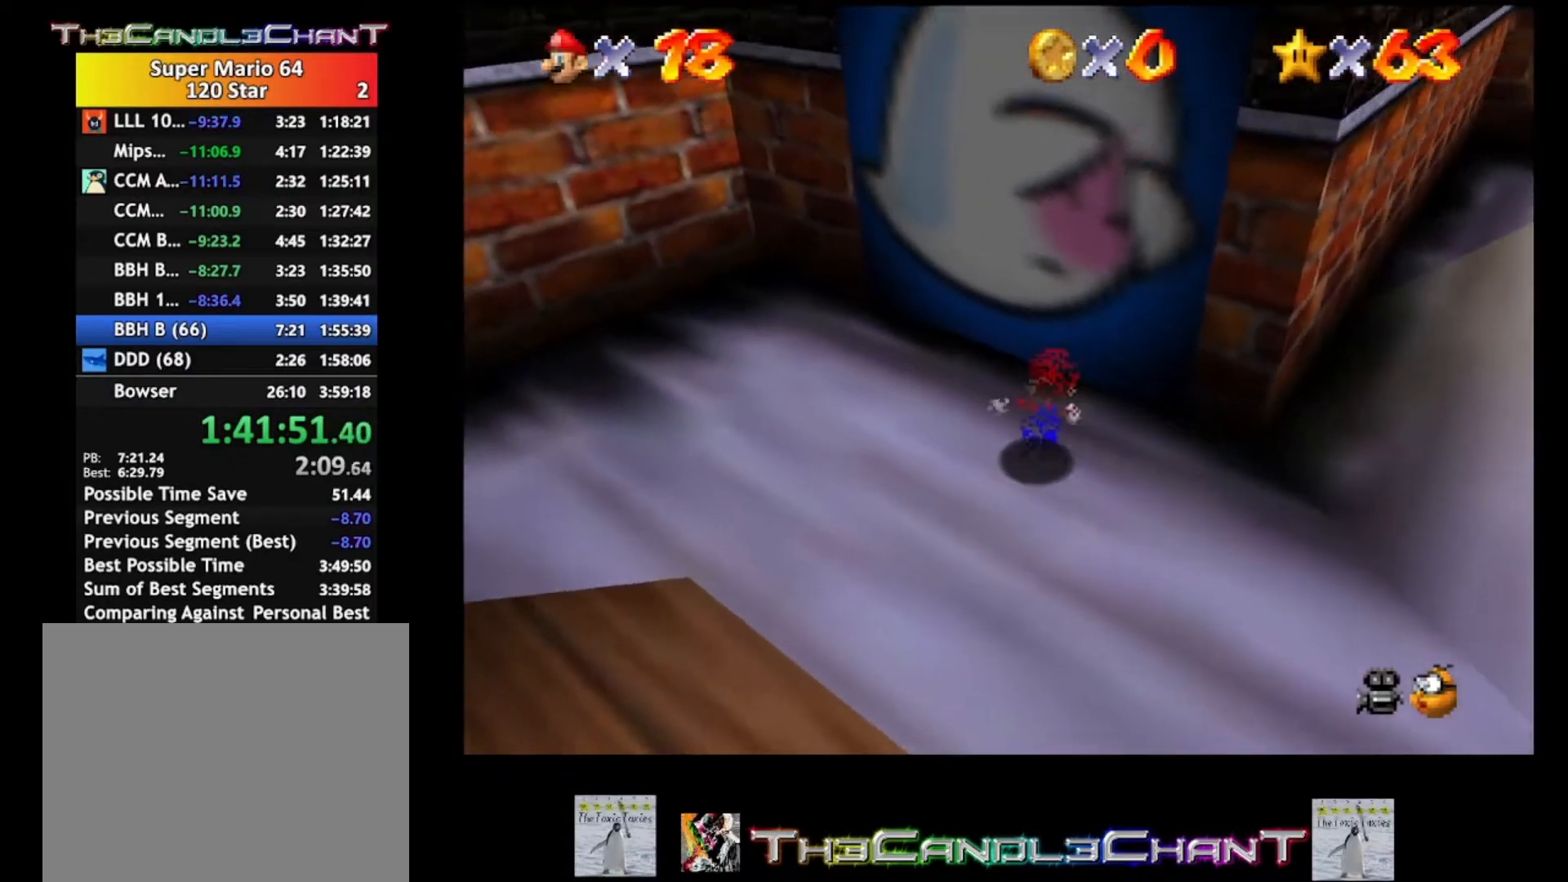
{"buttons": [], "left_stick": "up", "right_stick": "center", "events": []}
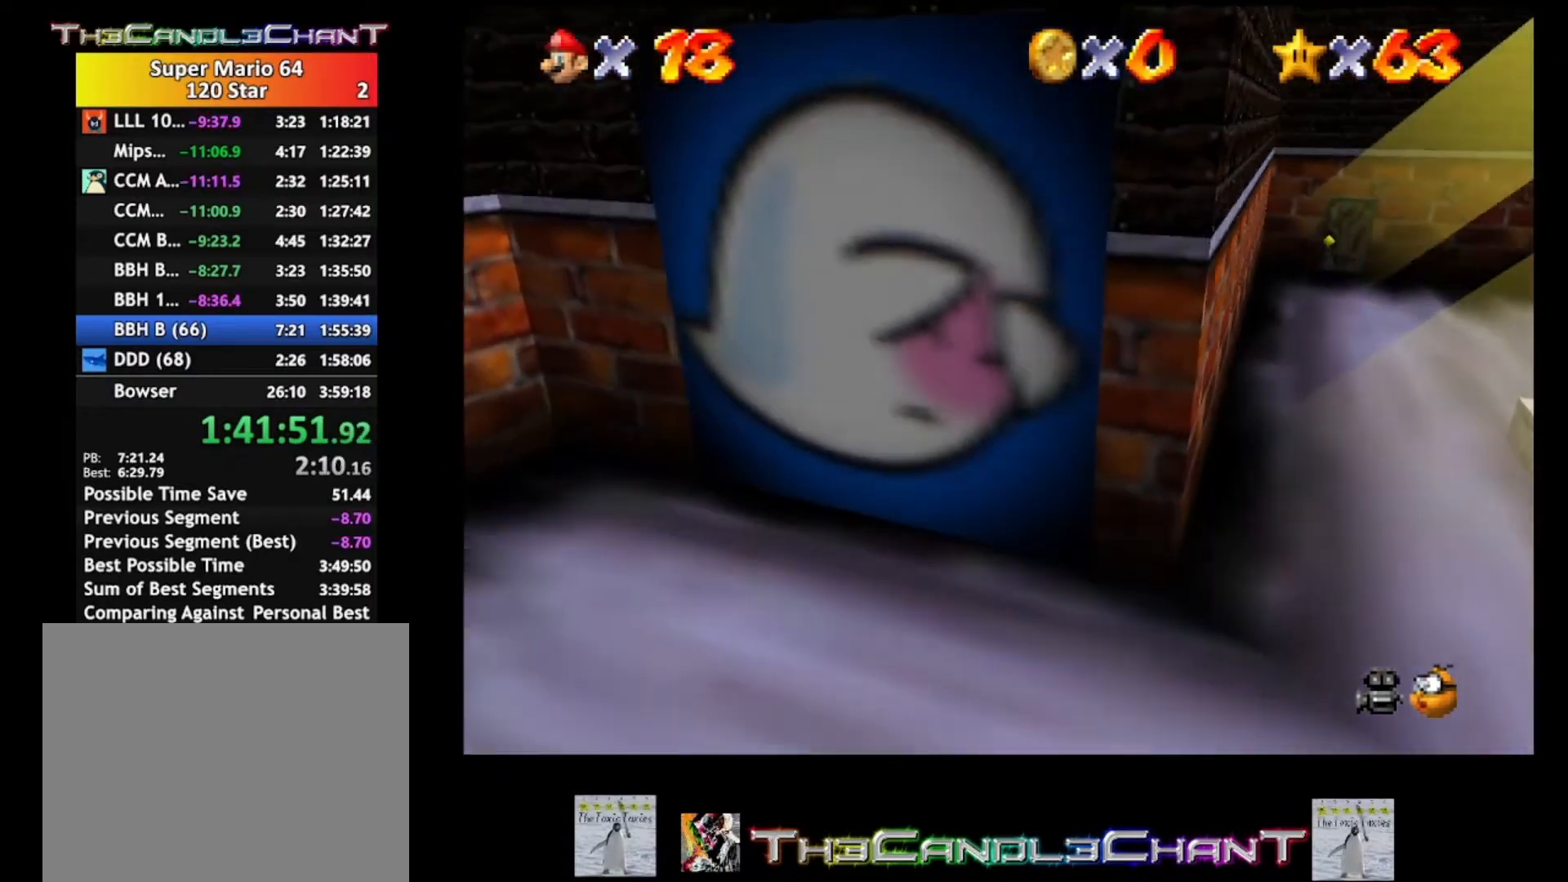
{"buttons": [], "left_stick": "up-left", "right_stick": "center", "events": [[233, "left_stick", "up-left"]]}
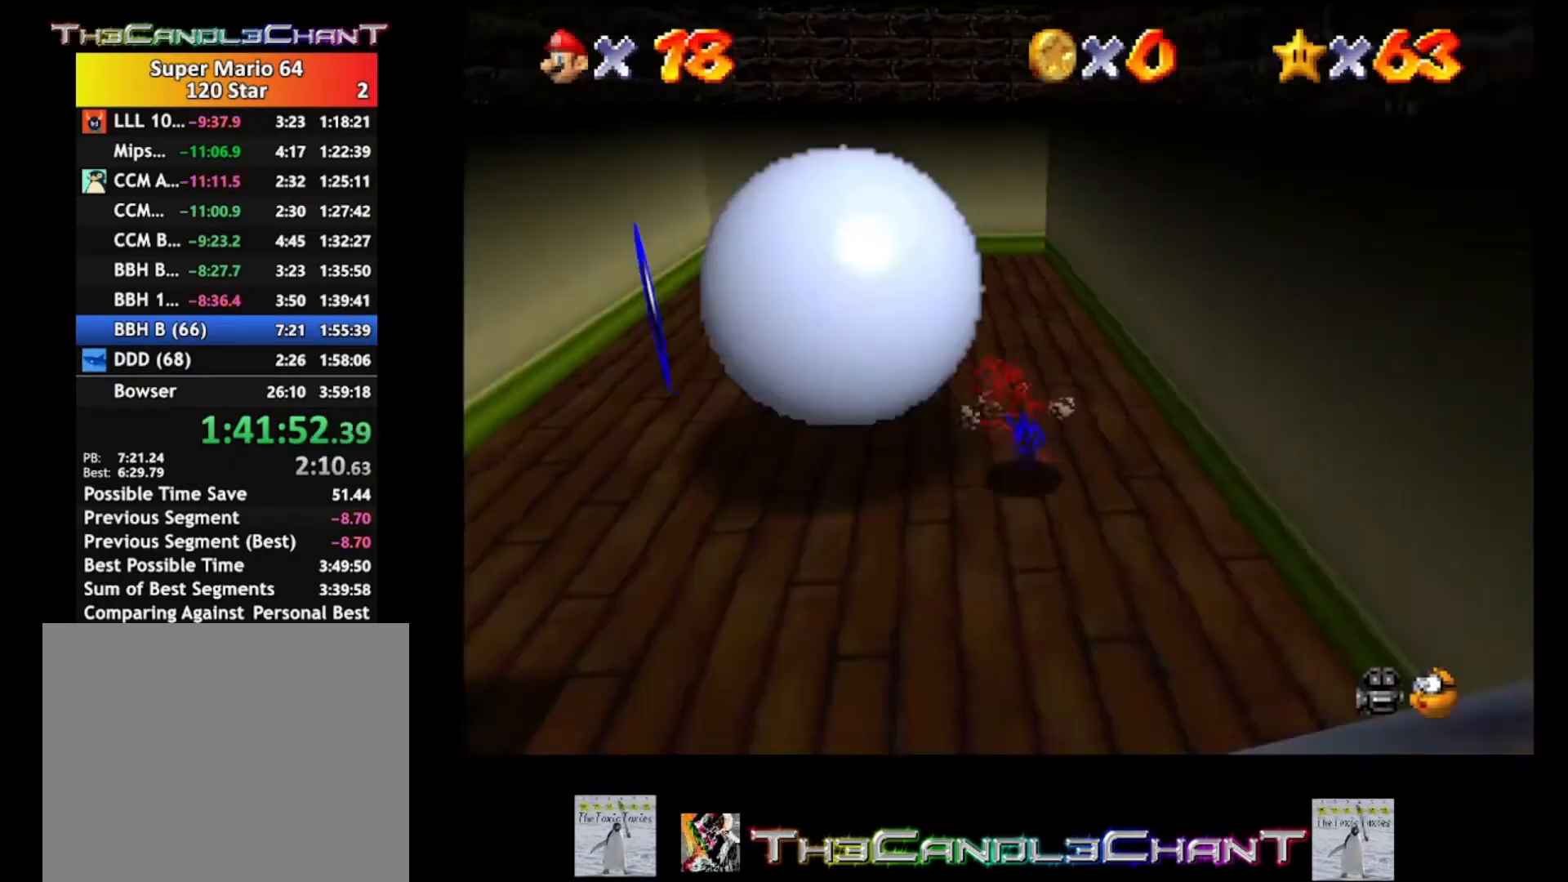
{"buttons": [], "left_stick": "up-left", "right_stick": "center", "events": []}
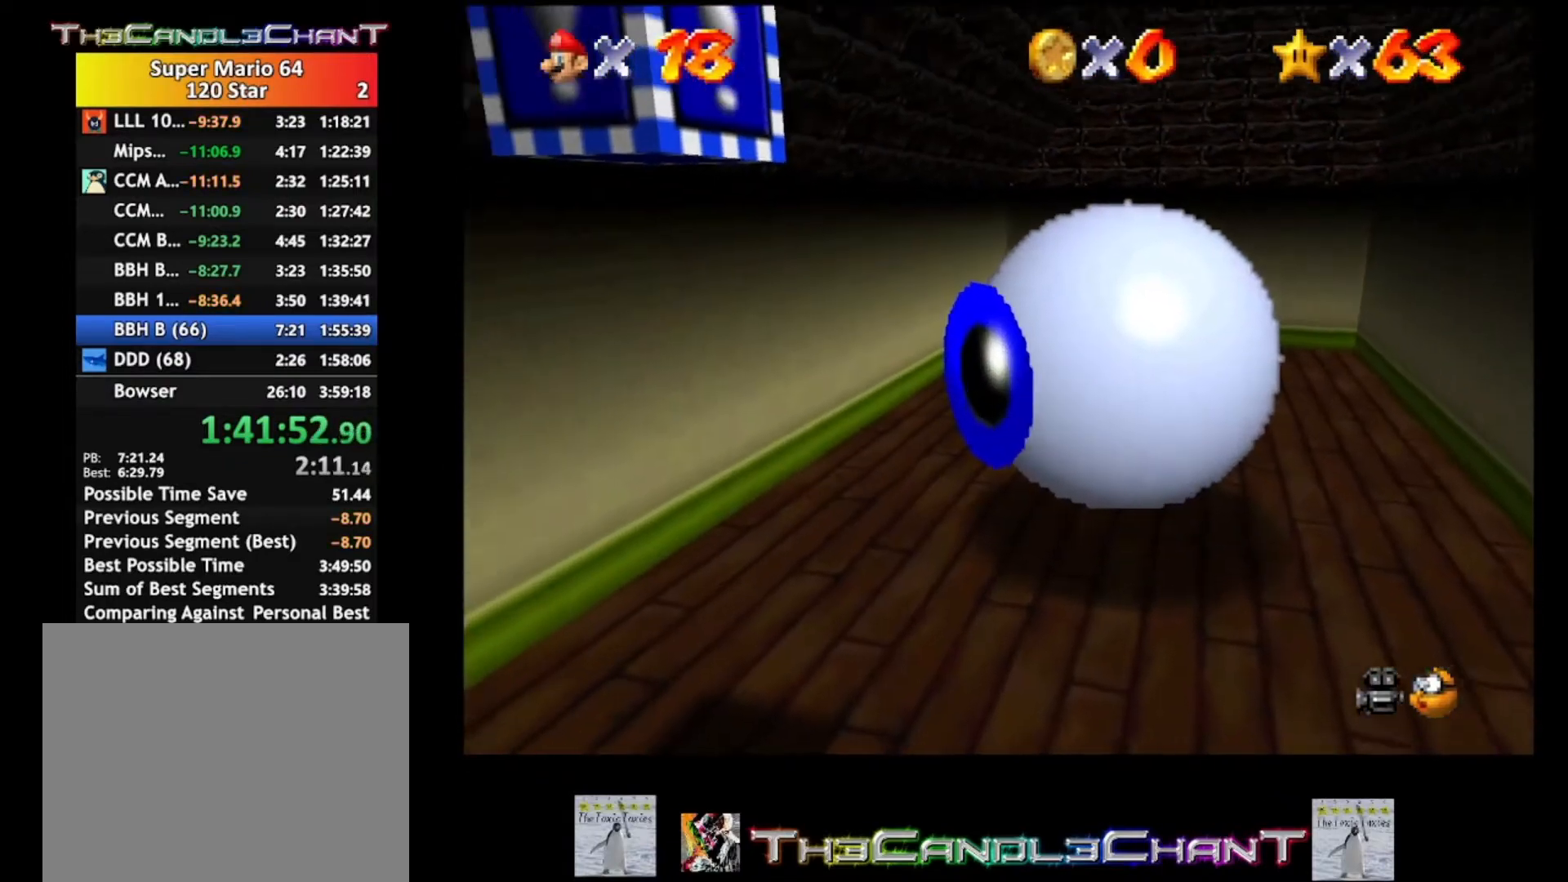
{"buttons": [], "left_stick": "right", "right_stick": "center", "events": [[333, "left_stick", "right"]]}
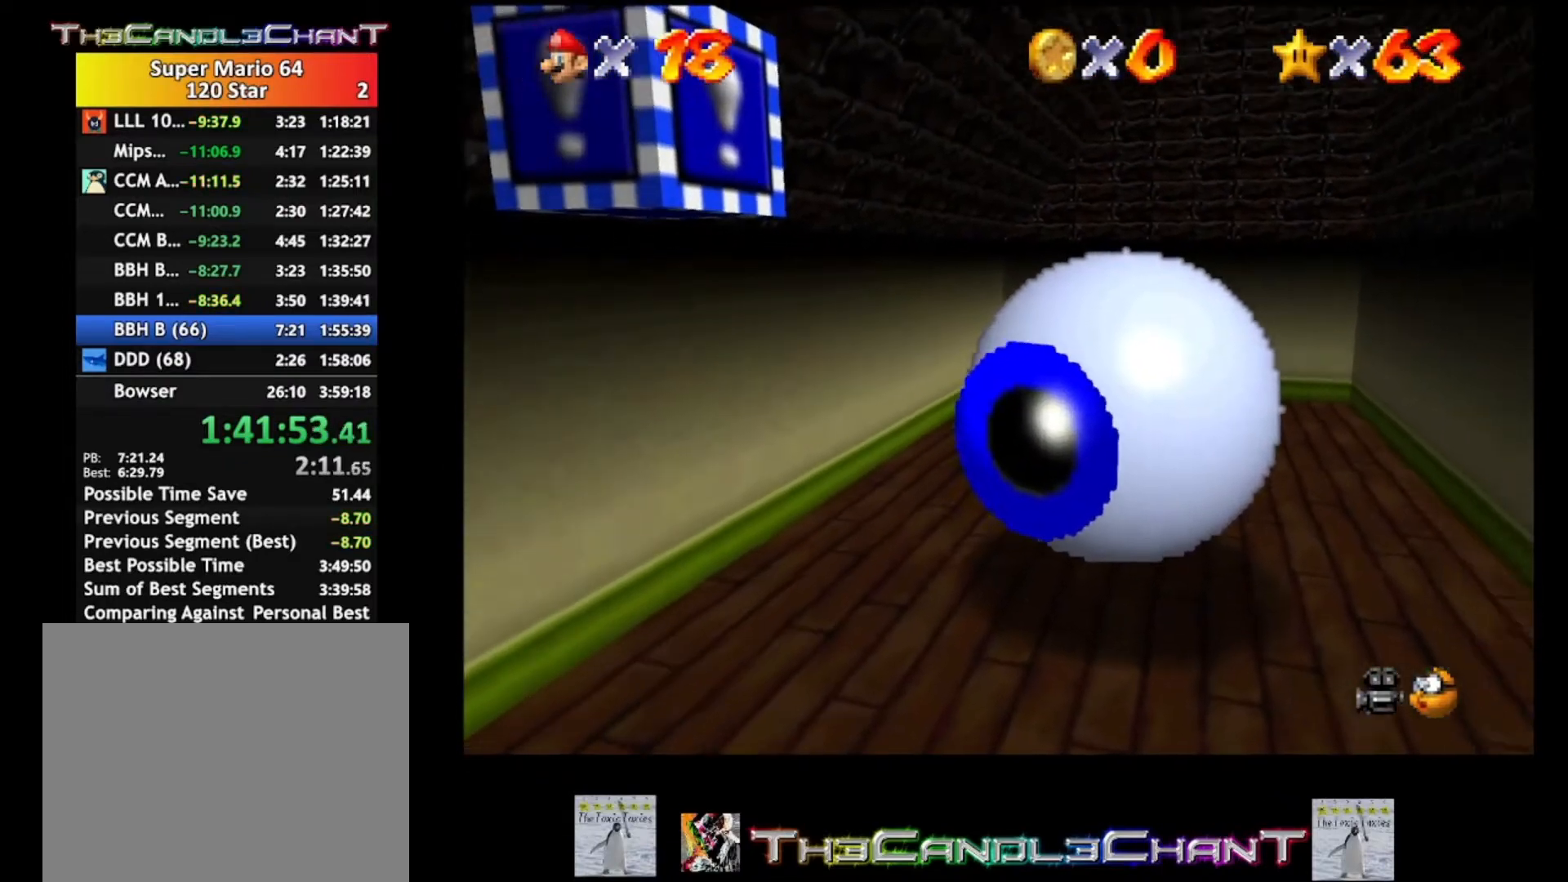
{"buttons": [], "left_stick": "down-right", "right_stick": "center", "events": [[100, "left_stick", "down-right"]]}
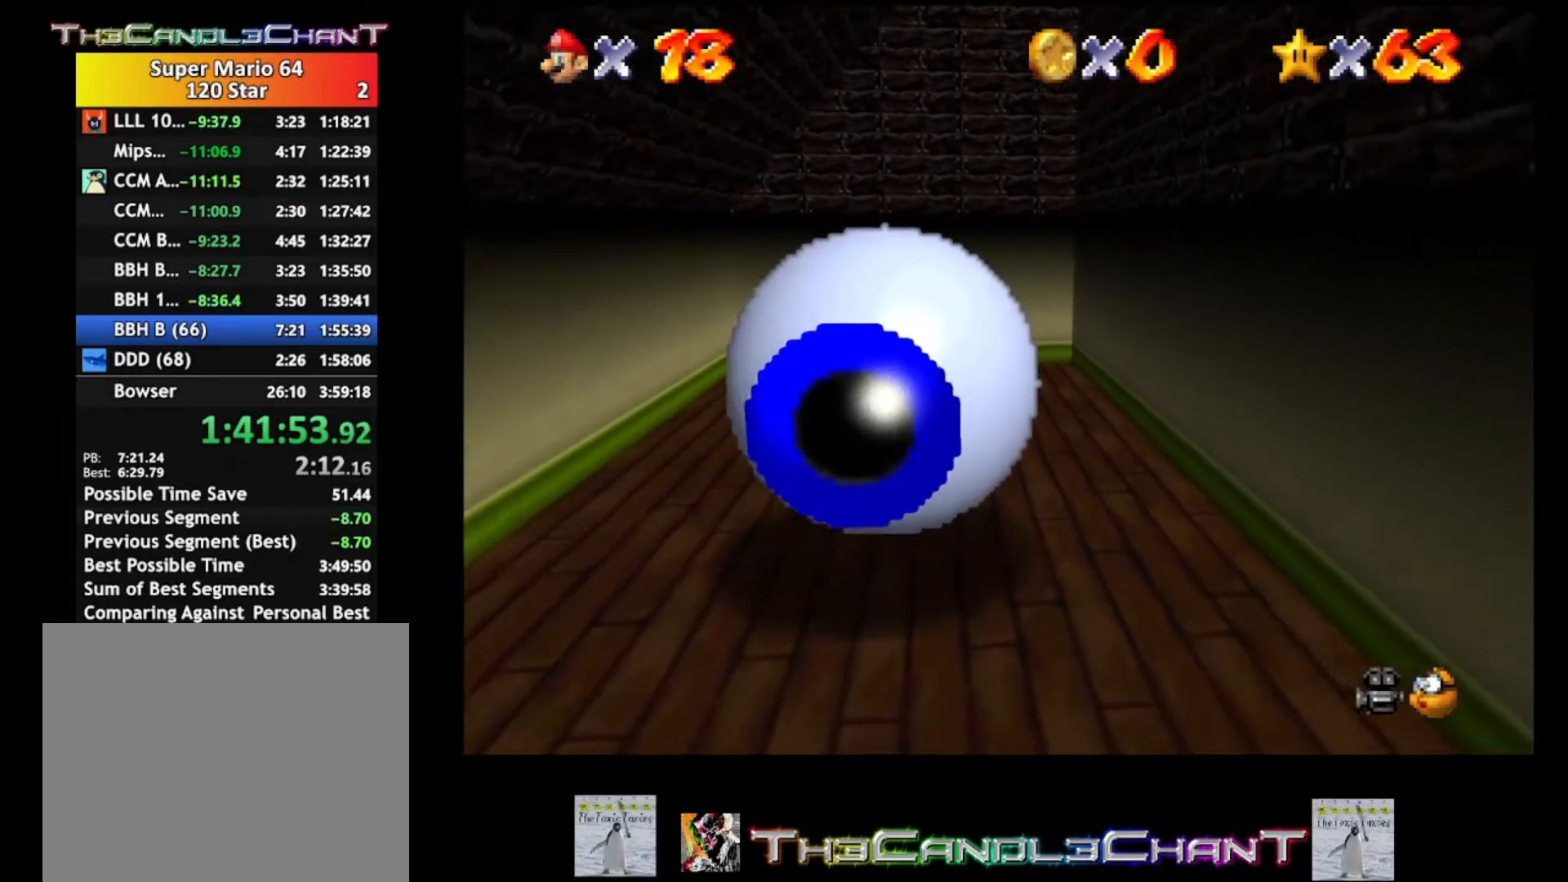
{"buttons": [], "left_stick": "down", "right_stick": "center", "events": [[467, "left_stick", "down"]]}
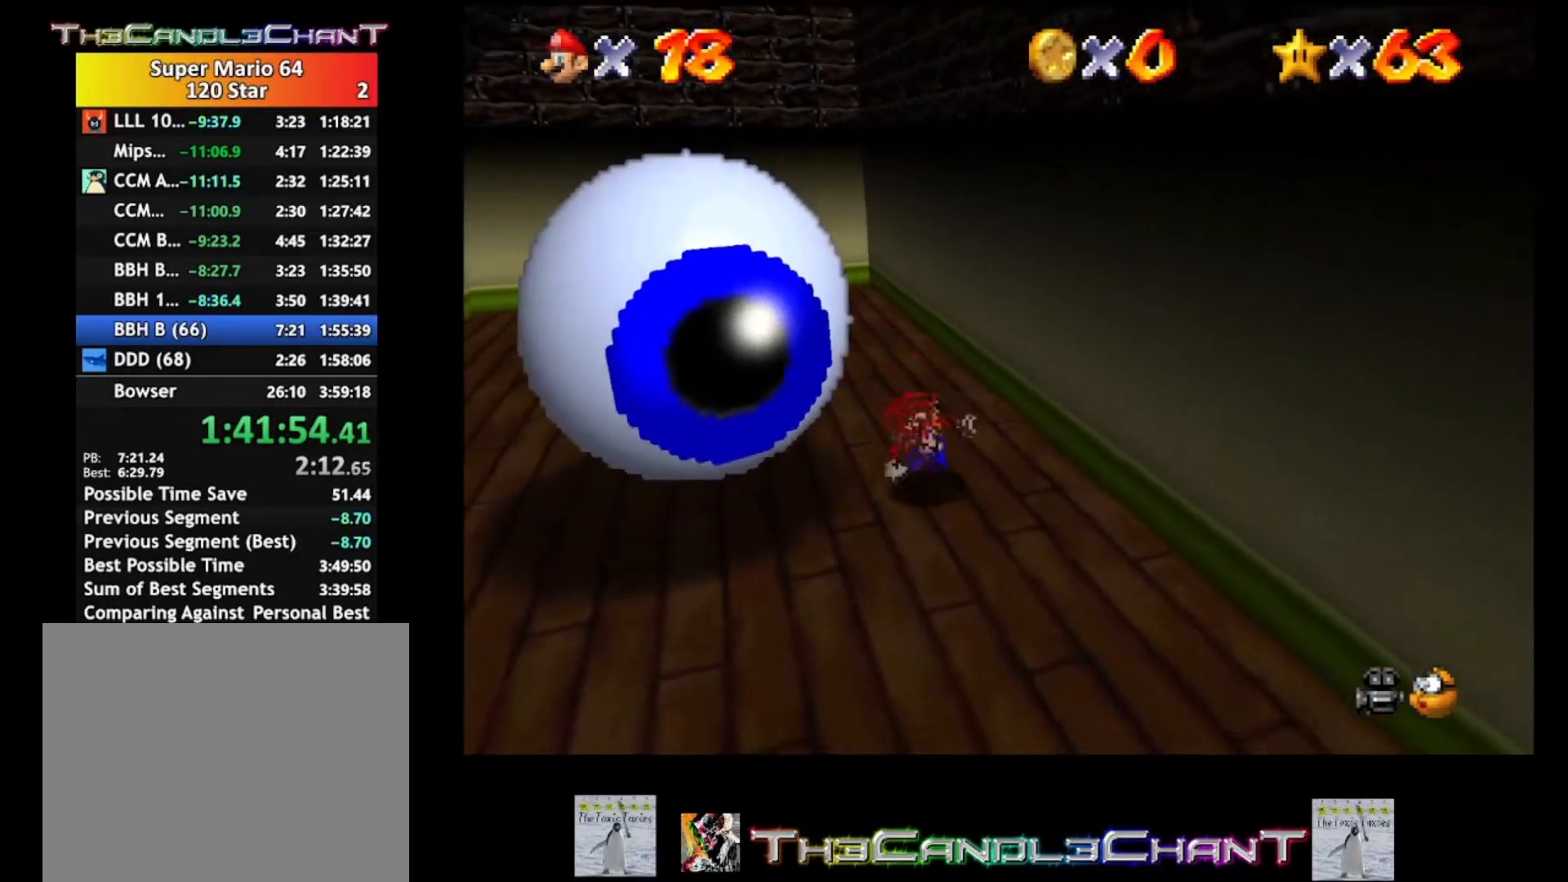
{"buttons": [], "left_stick": "up-left", "right_stick": "center", "events": [[267, "left_stick", "left"], [400, "left_stick", "up-left"]]}
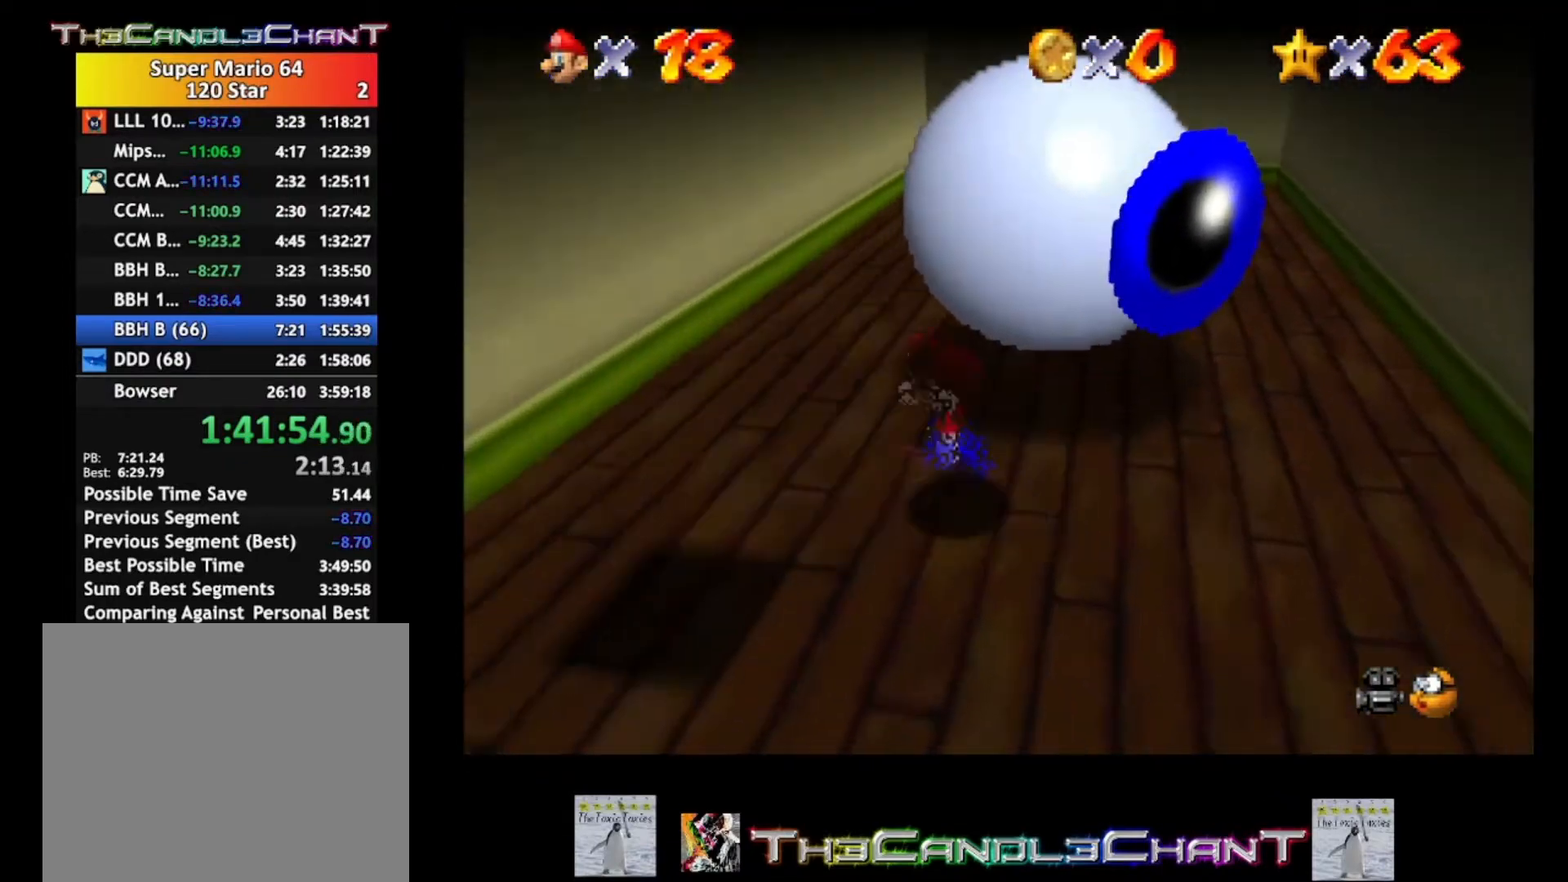
{"buttons": [], "left_stick": "up-right", "right_stick": "center", "events": [[133, "left_stick", "up"], [500, "left_stick", "up-right"]]}
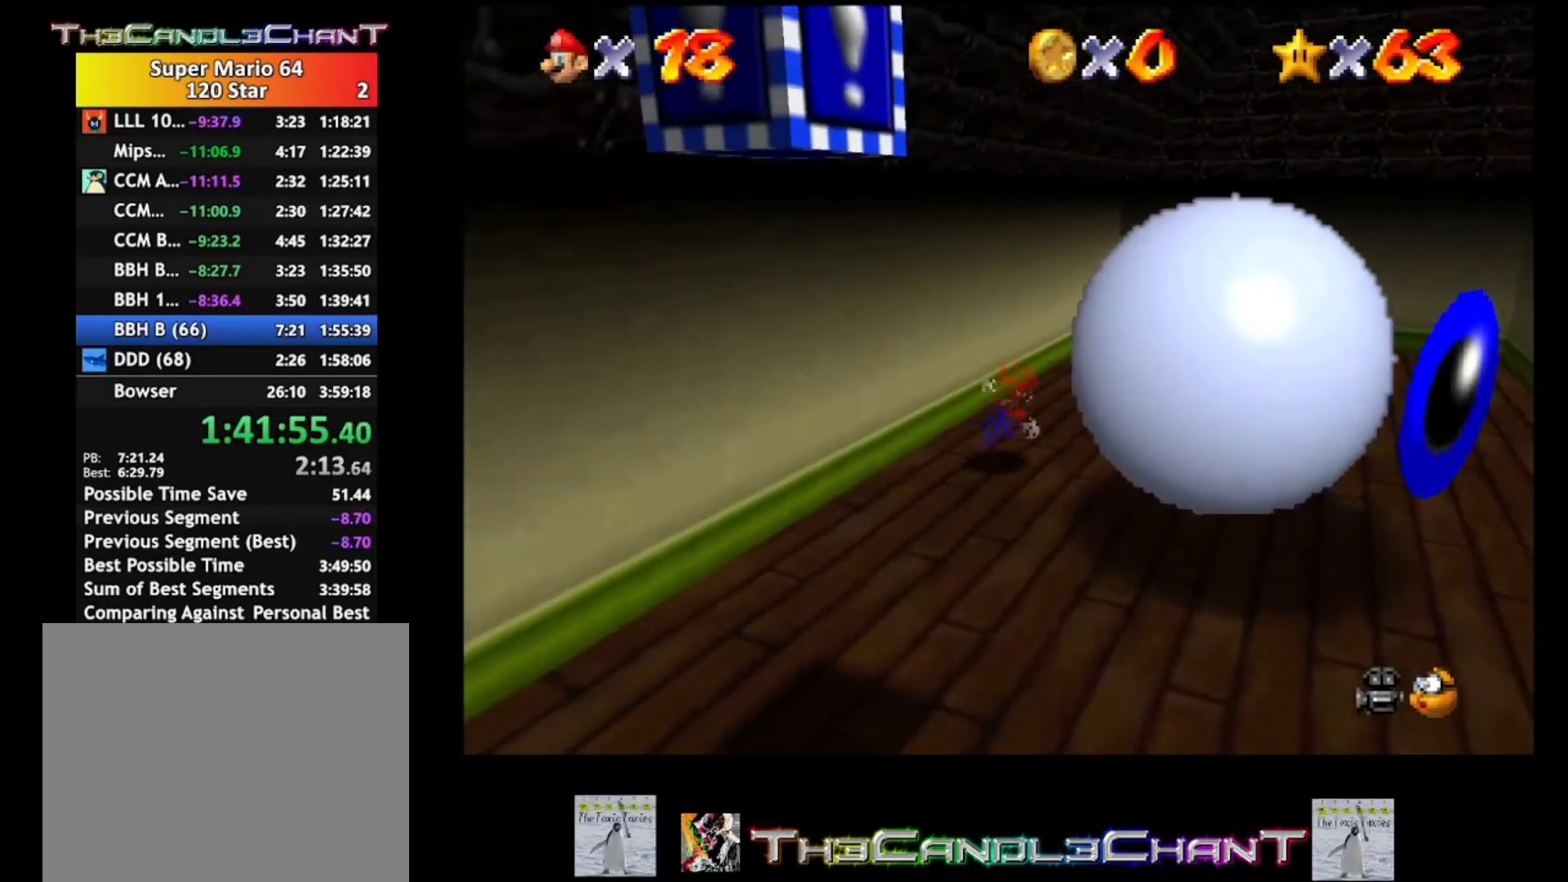
{"buttons": [], "left_stick": "down-right", "right_stick": "center", "events": [[333, "left_stick", "right"], [433, "left_stick", "down-right"]]}
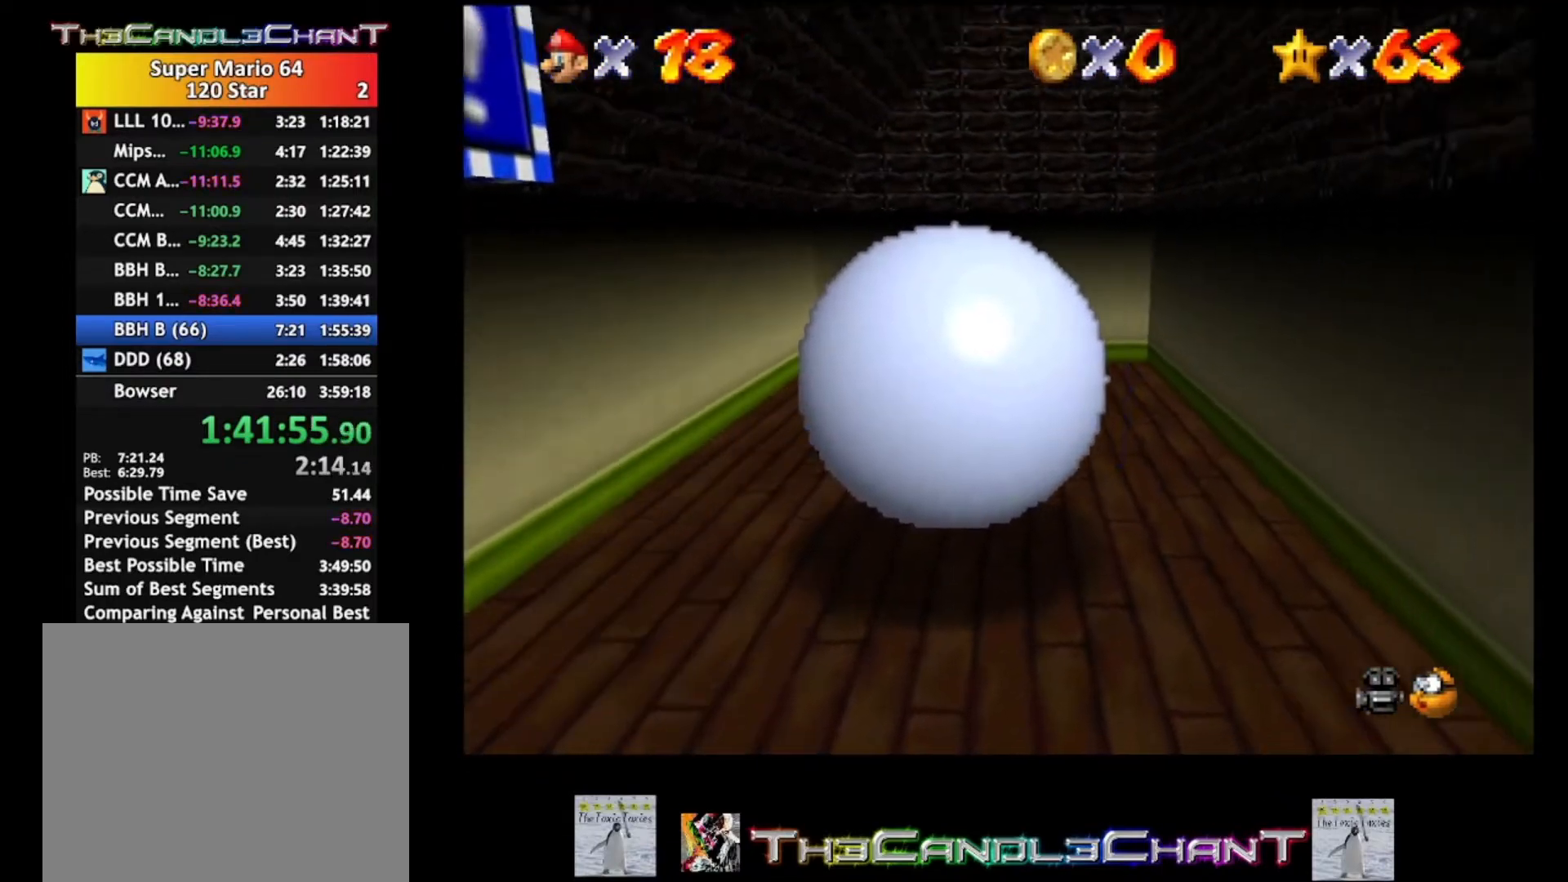
{"buttons": [], "left_stick": "down", "right_stick": "center", "events": [[500, "left_stick", "down"]]}
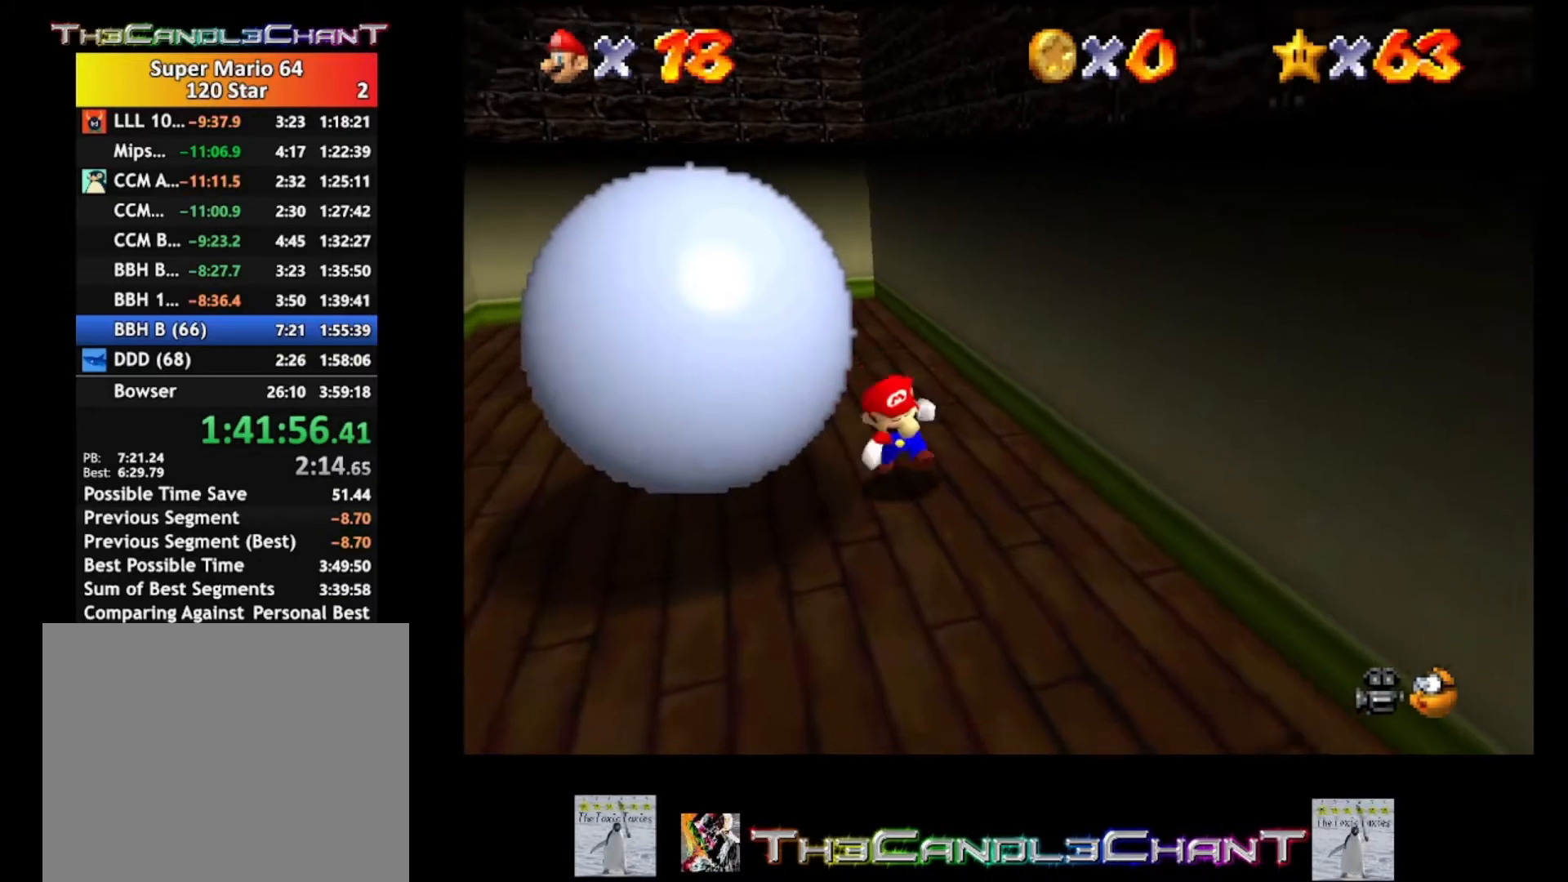
{"buttons": [], "left_stick": "up", "right_stick": "center", "events": [[200, "left_stick", "up"]]}
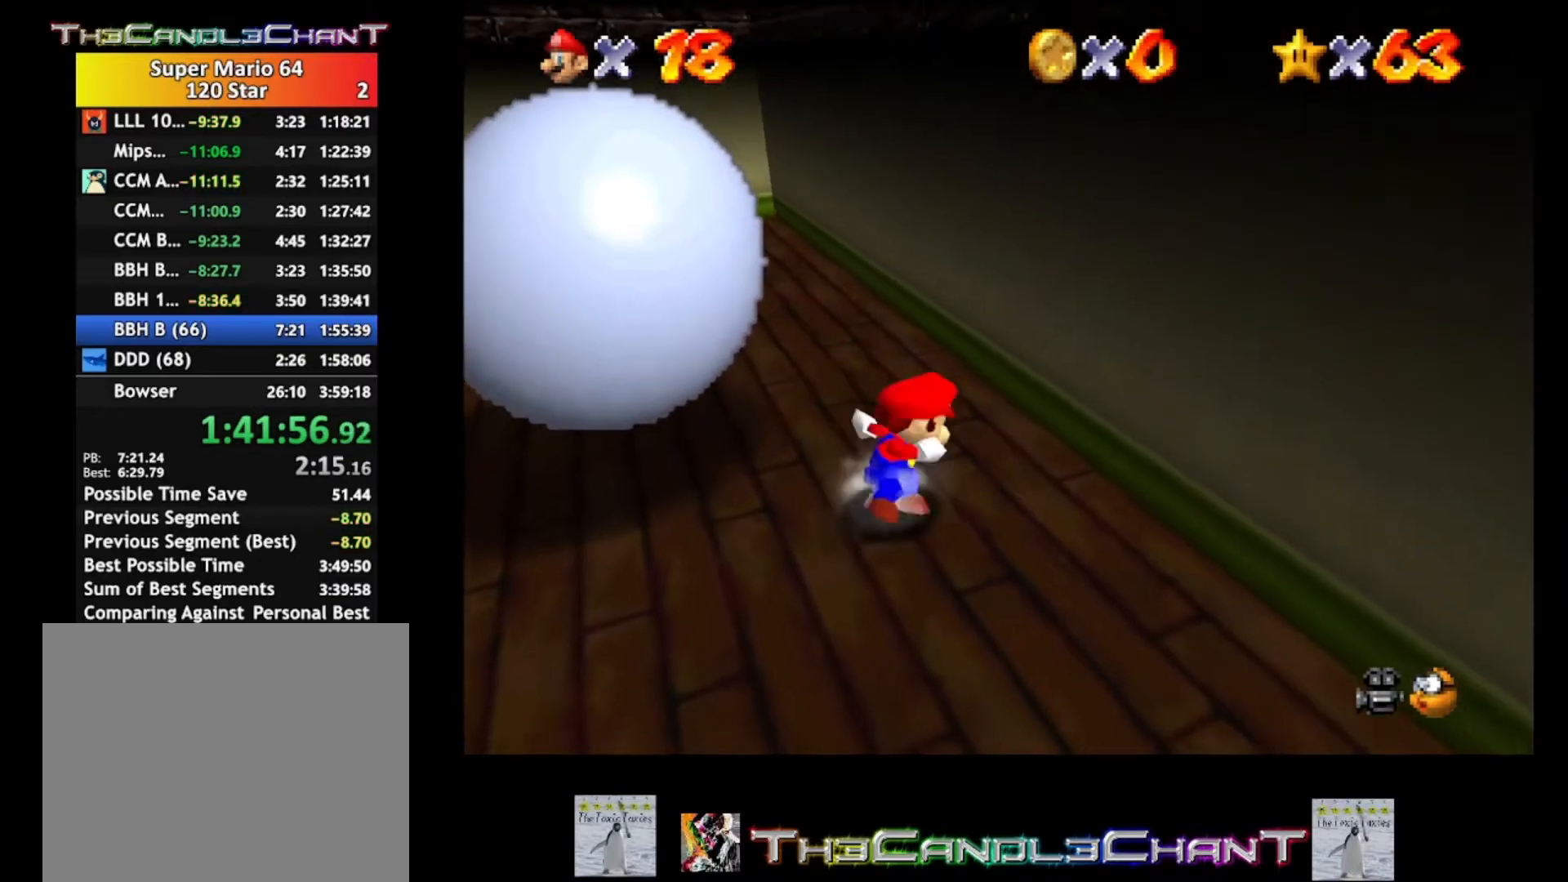
{"buttons": [], "left_stick": "up", "right_stick": "center", "events": []}
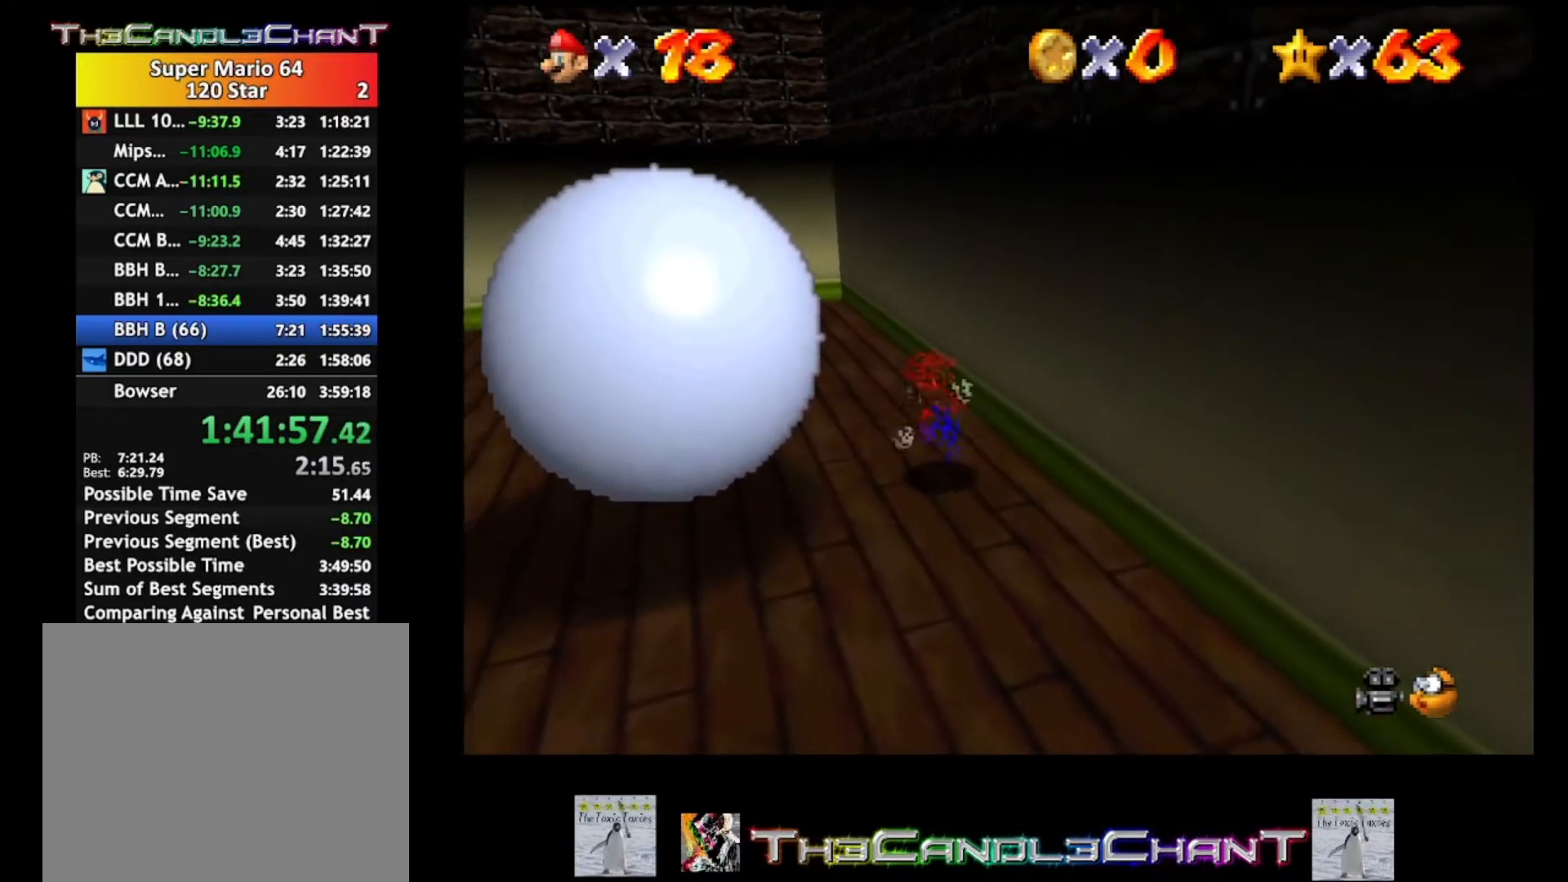
{"buttons": [], "left_stick": "left", "right_stick": "center", "events": [[133, "left_stick", "up-left"], [500, "left_stick", "left"]]}
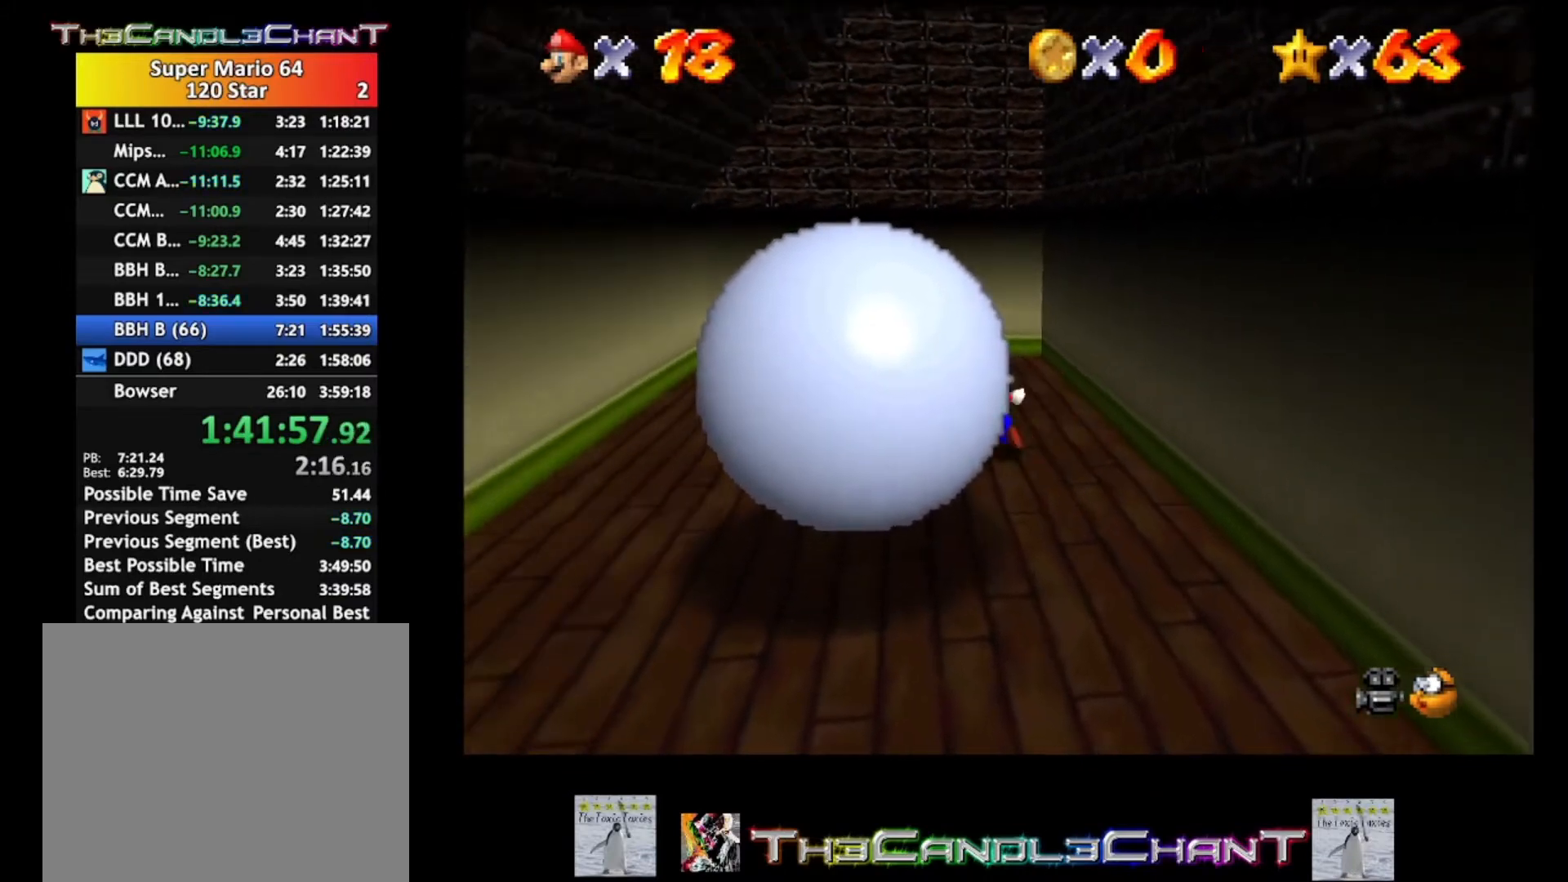
{"buttons": [], "left_stick": "down-left", "right_stick": "center", "events": [[367, "left_stick", "down-left"]]}